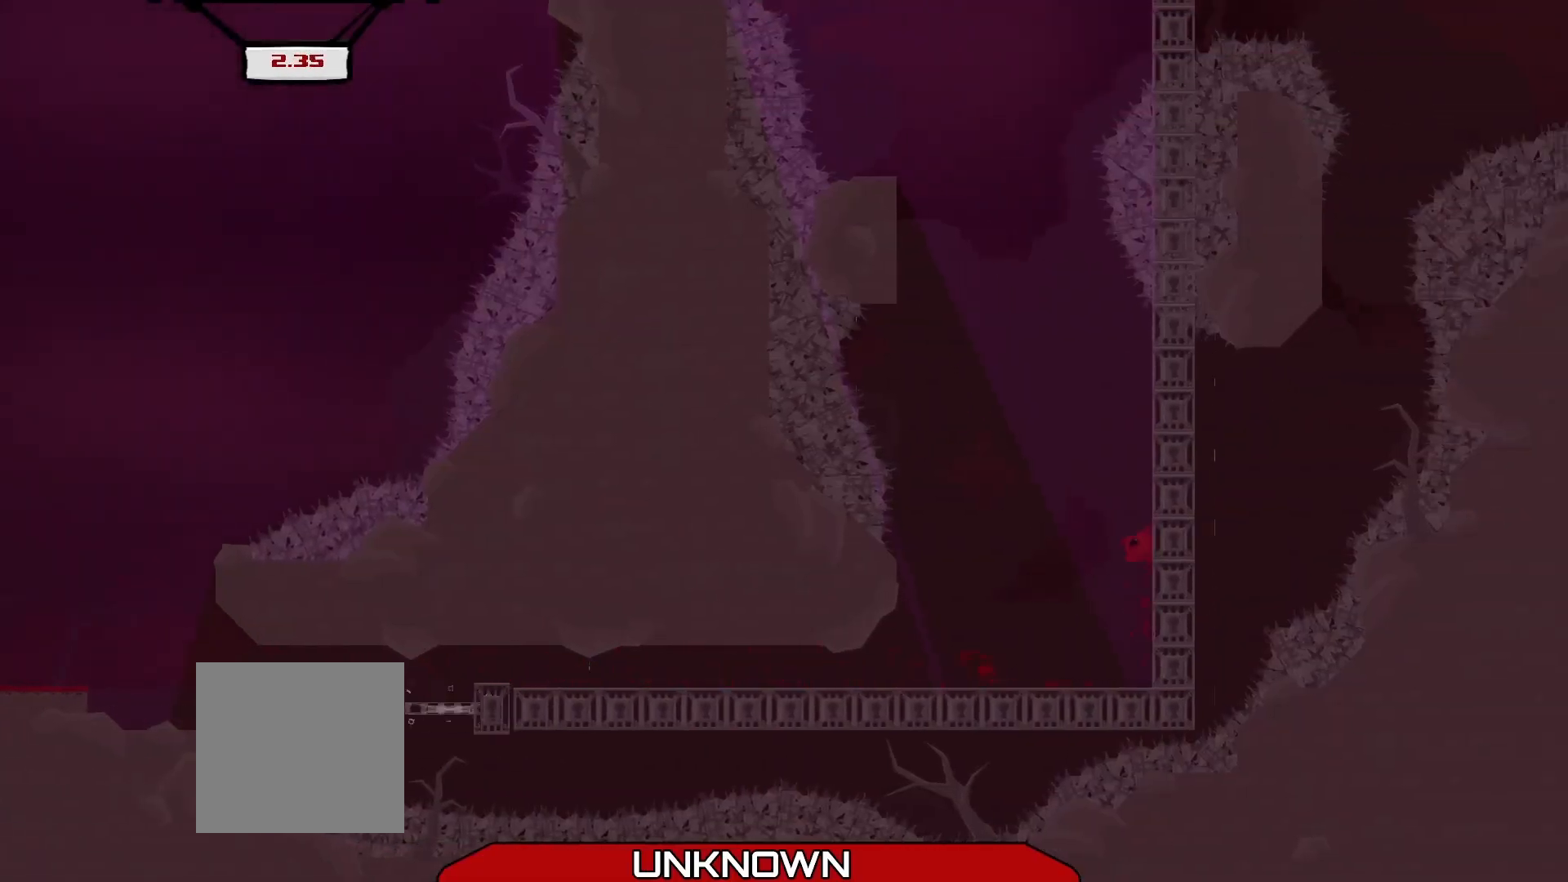
Gameplay with a controller (Xbox layout); each line is a JSON object with the inputs held at the frame after it. "events" lists button and stick changes between this image and that frame as [ms after this image, input, new state], when the widget could be followed in between. Not read: right_stick.
{"buttons": ["A", "R2"], "left_stick": "right", "events": [[208, "A", "up"], [292, "A", "down"]]}
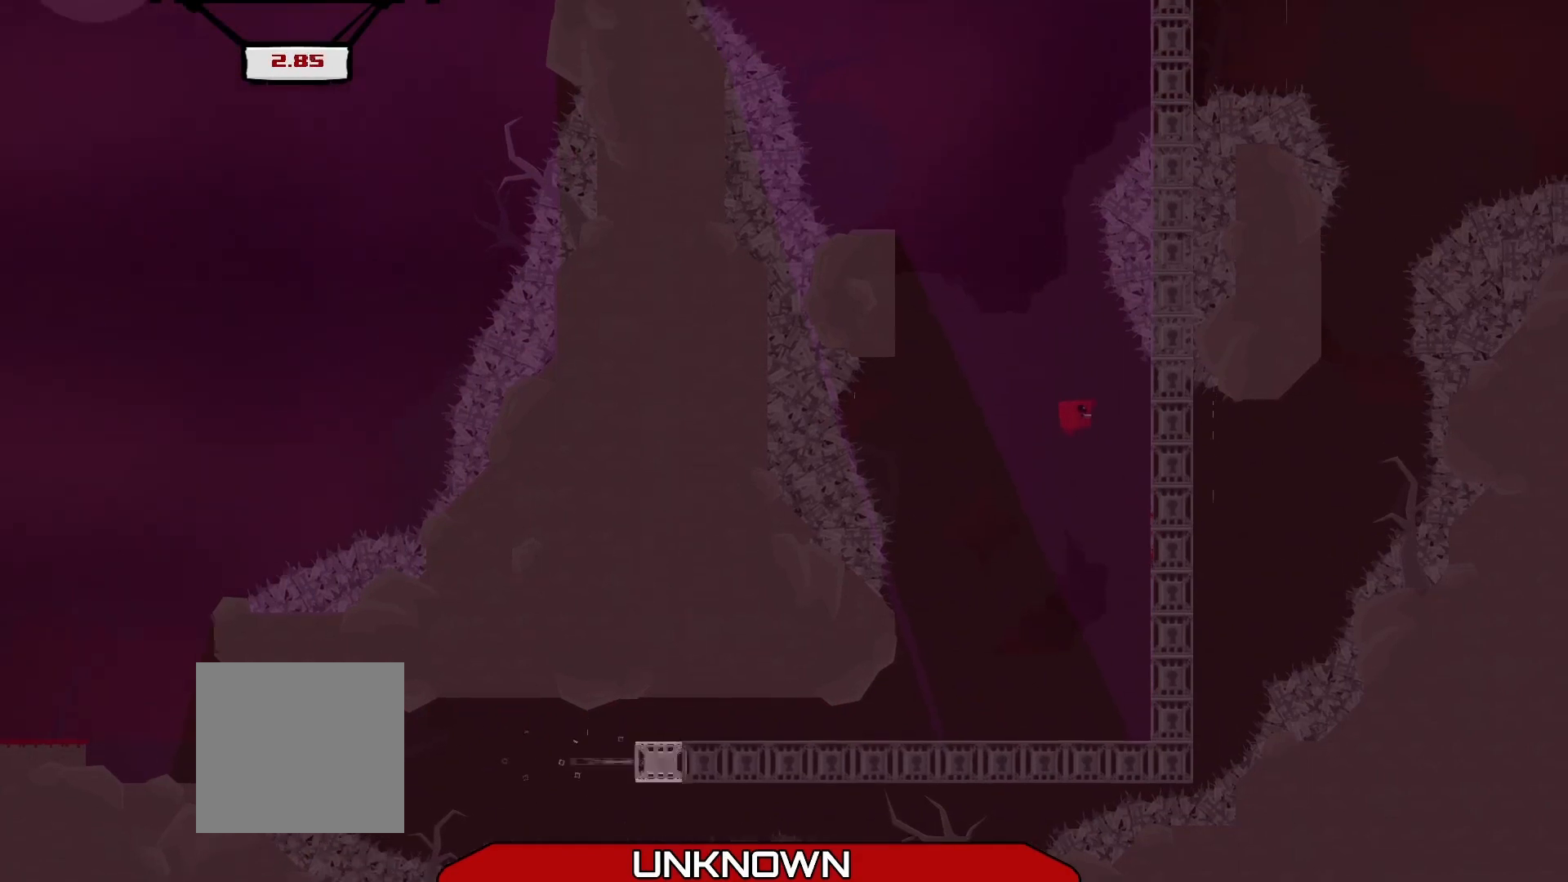
{"buttons": ["A", "R2", "L3"], "left_stick": "up", "events": [[42, "A", "up"], [333, "left_stick", "up"], [375, "A", "down"], [458, "L3", "down"]]}
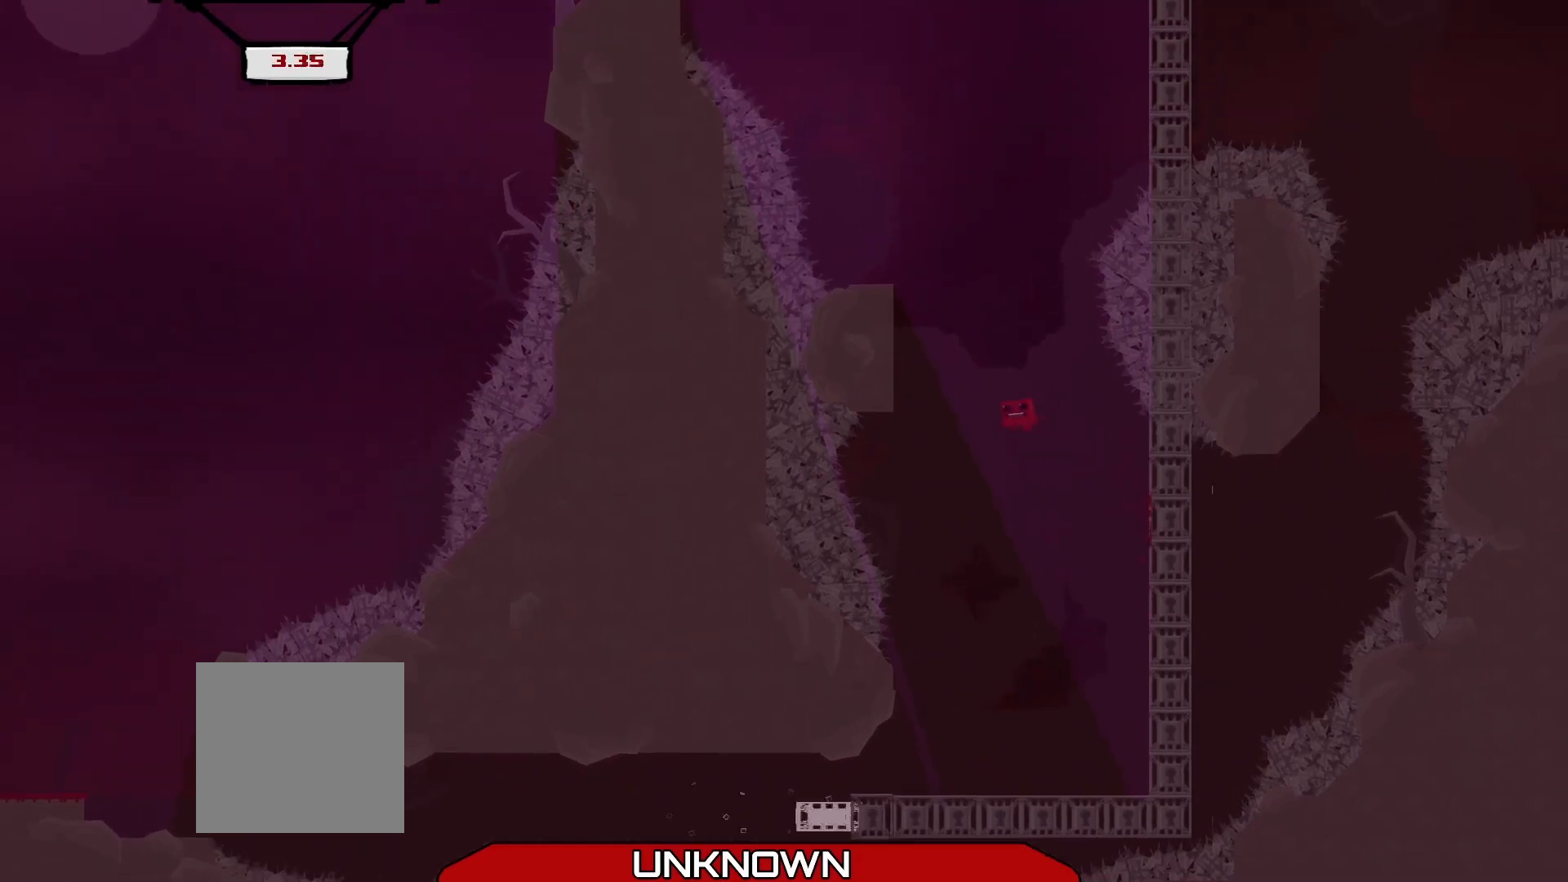
{"buttons": ["A", "R2", "L3"], "left_stick": "up-left", "events": [[83, "A", "up"], [83, "left_stick", "up-left"], [292, "A", "down"]]}
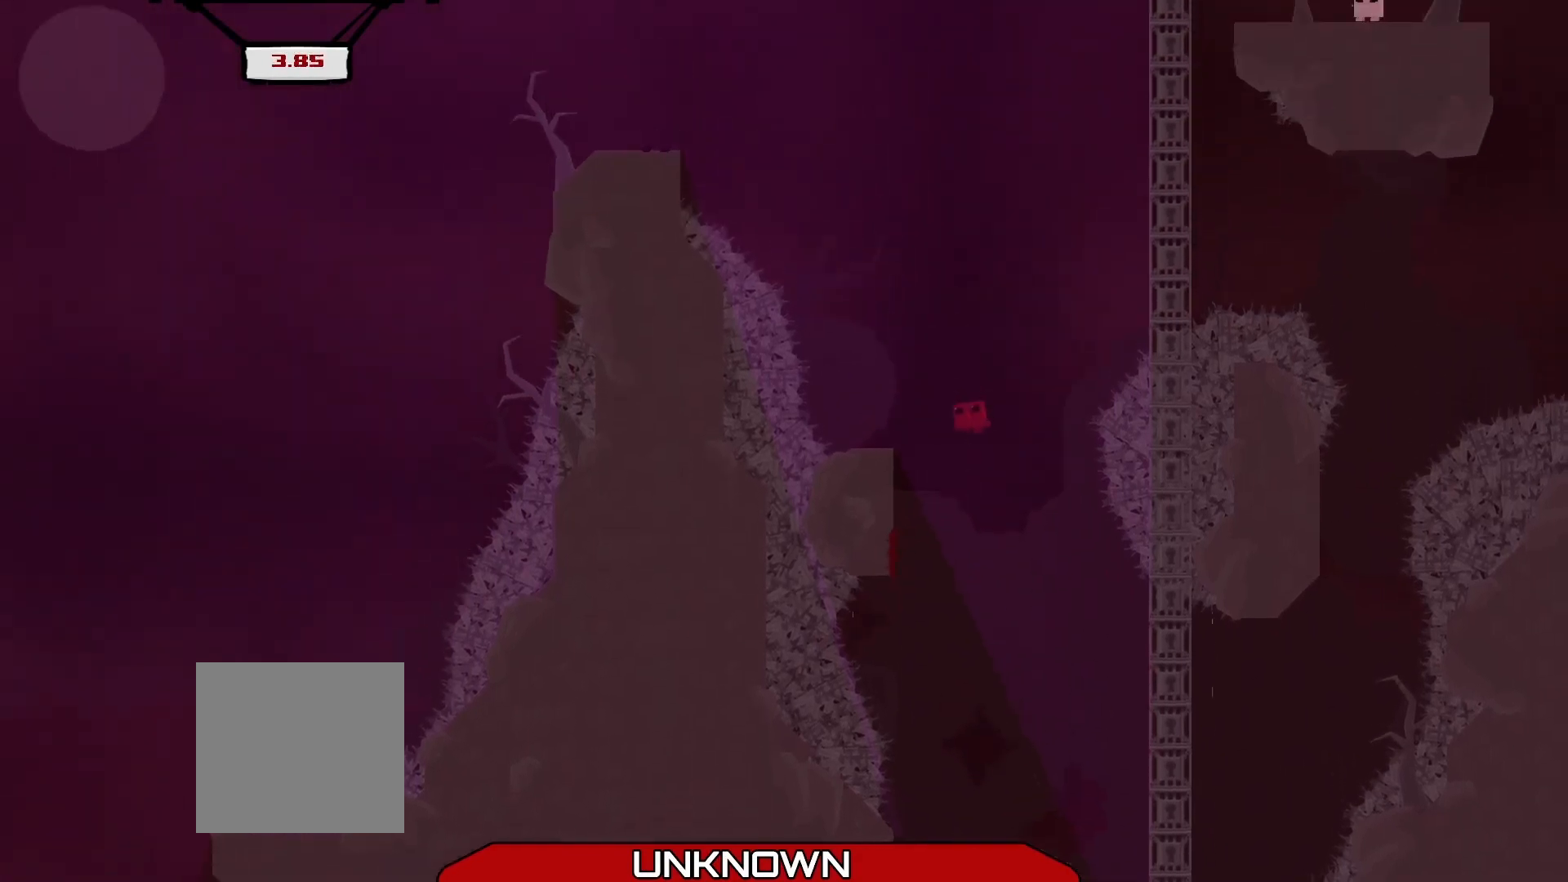
{"buttons": ["R2"], "left_stick": "up-right", "events": [[42, "L3", "up"], [42, "left_stick", "up-right"], [500, "A", "up"]]}
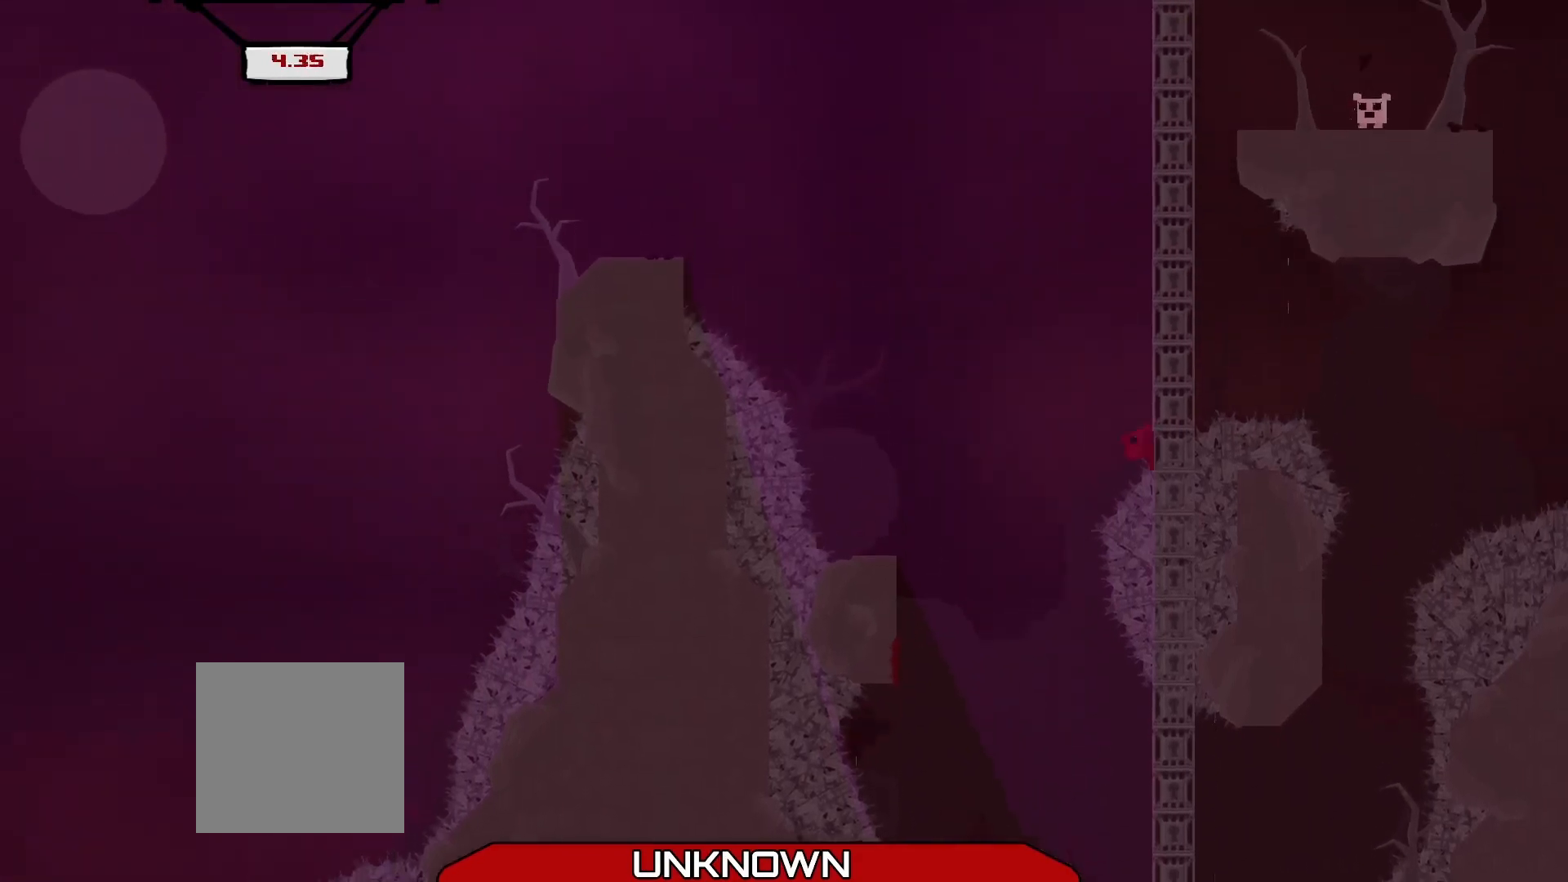
{"buttons": ["R2"], "left_stick": "up-right", "events": [[83, "A", "down"], [458, "A", "up"]]}
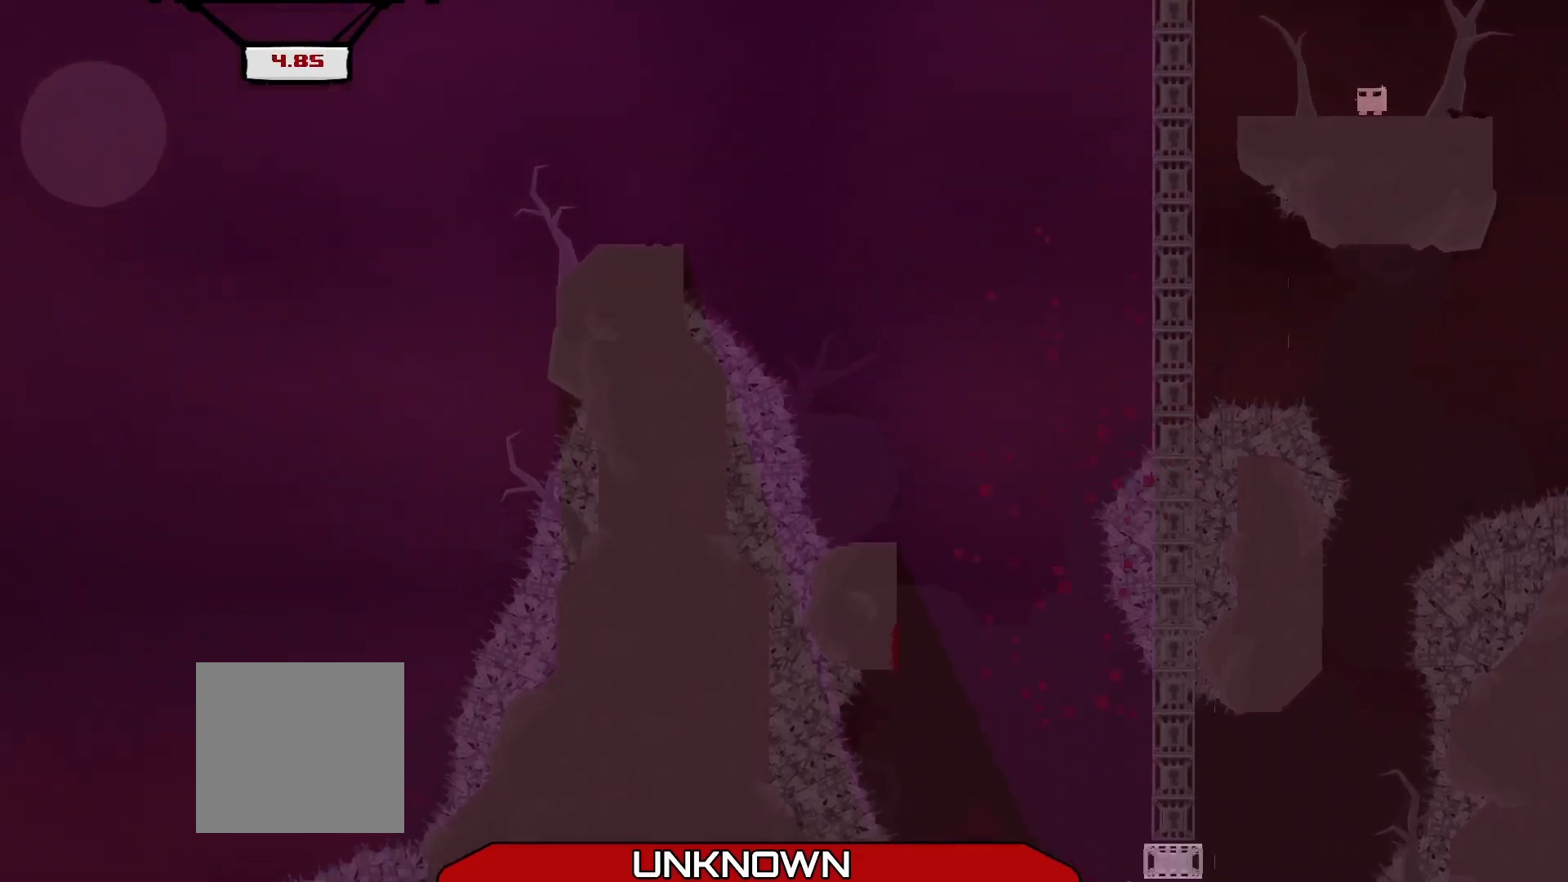
{"buttons": [], "left_stick": "center", "events": [[83, "A", "down"], [83, "left_stick", "center"], [167, "A", "up"], [417, "R2", "up"]]}
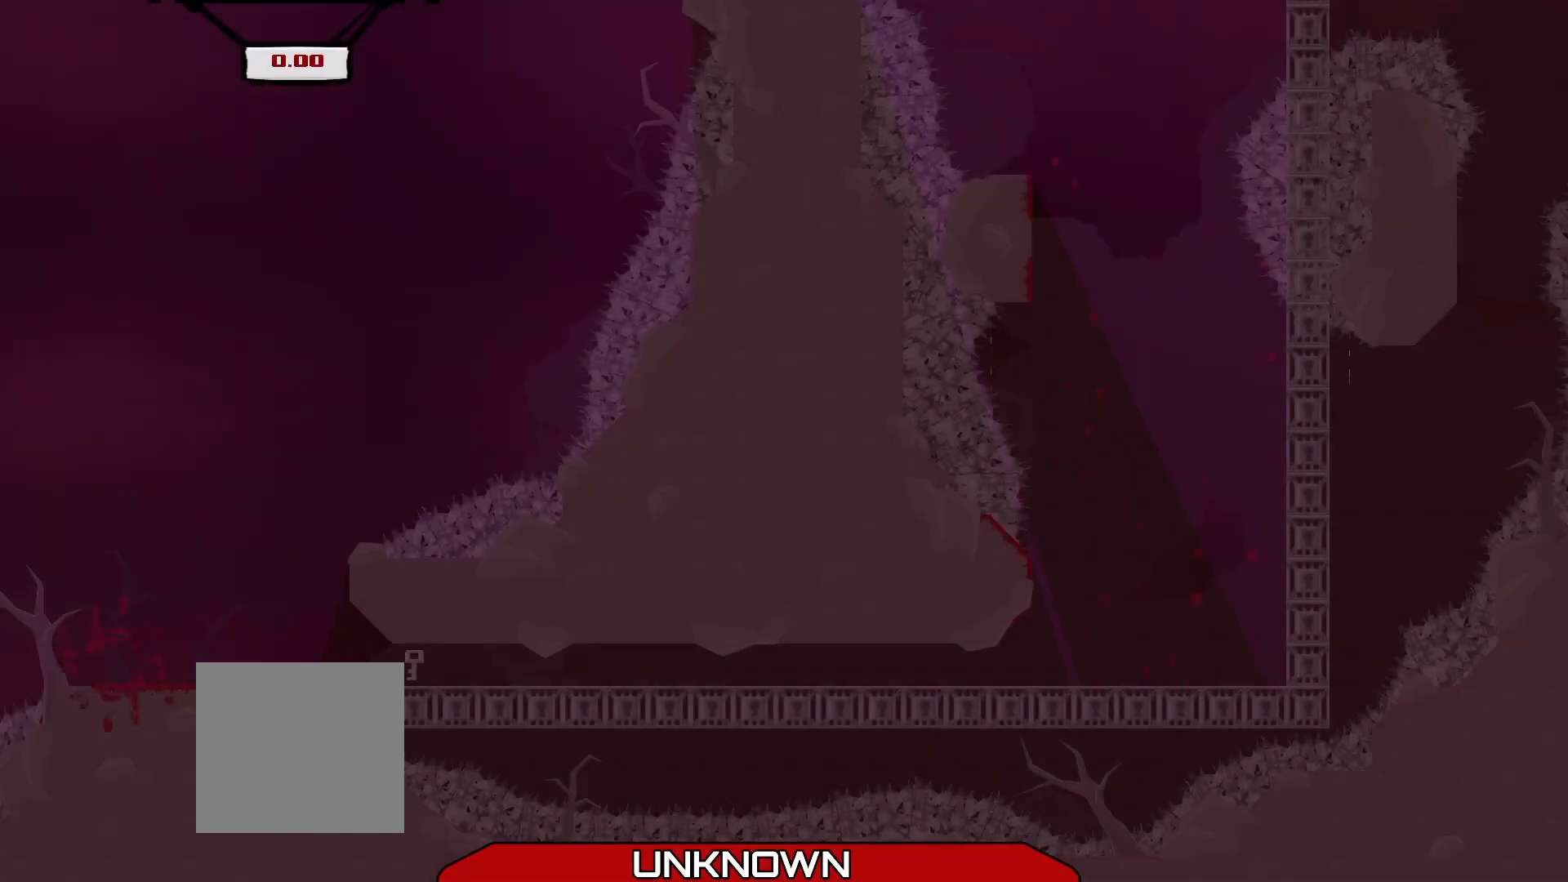
{"buttons": ["R2"], "left_stick": "right", "events": [[125, "left_stick", "right"], [167, "R2", "down"]]}
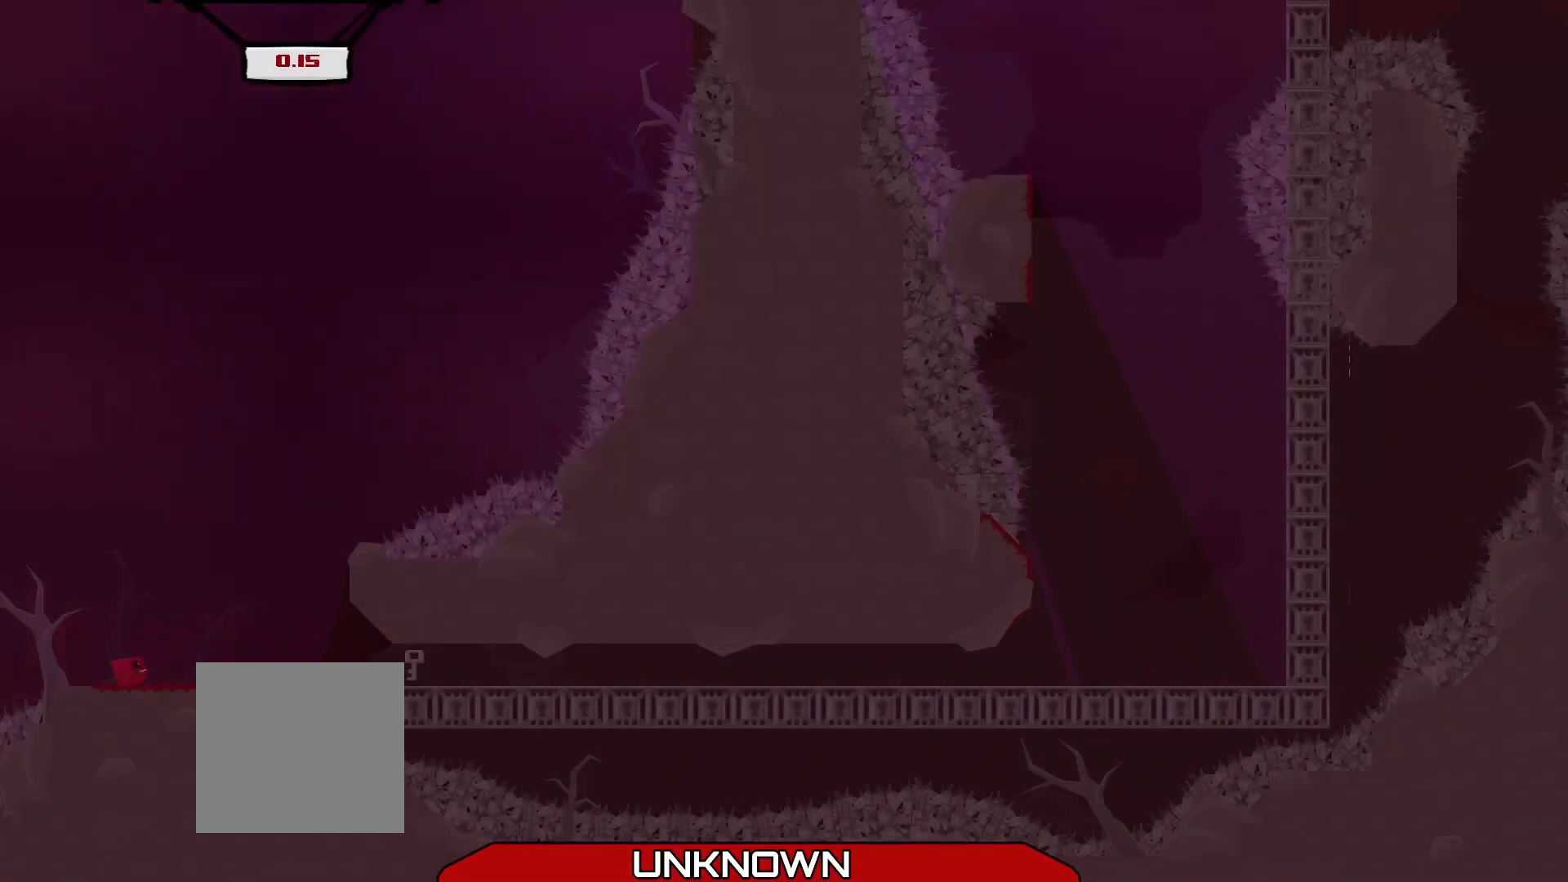
{"buttons": ["R2"], "left_stick": "right", "events": []}
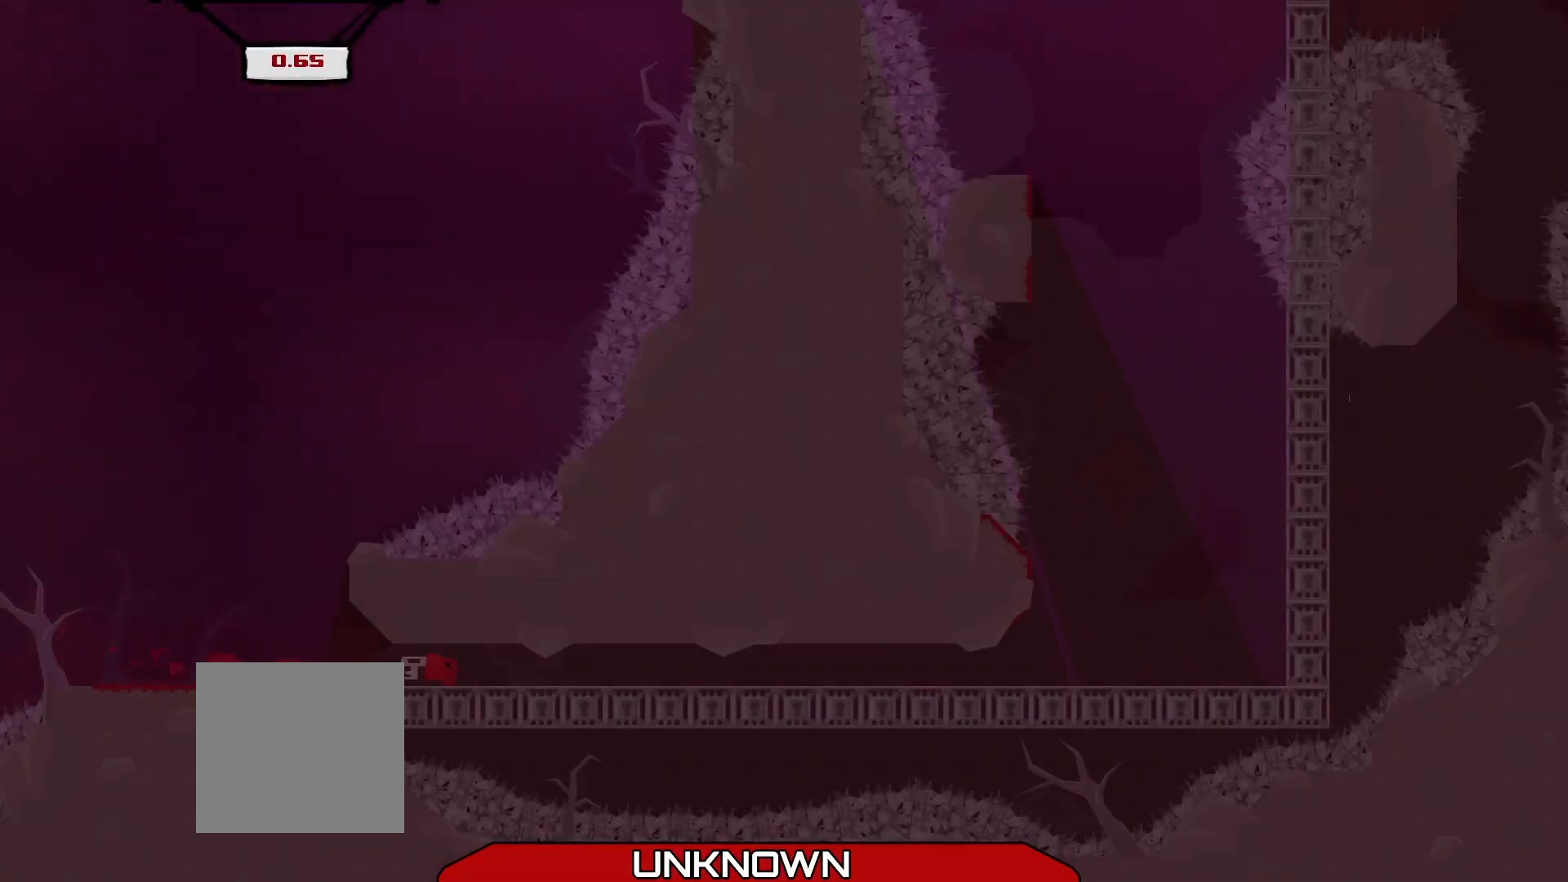
{"buttons": ["R2"], "left_stick": "right", "events": [[208, "A", "down"], [417, "A", "up"]]}
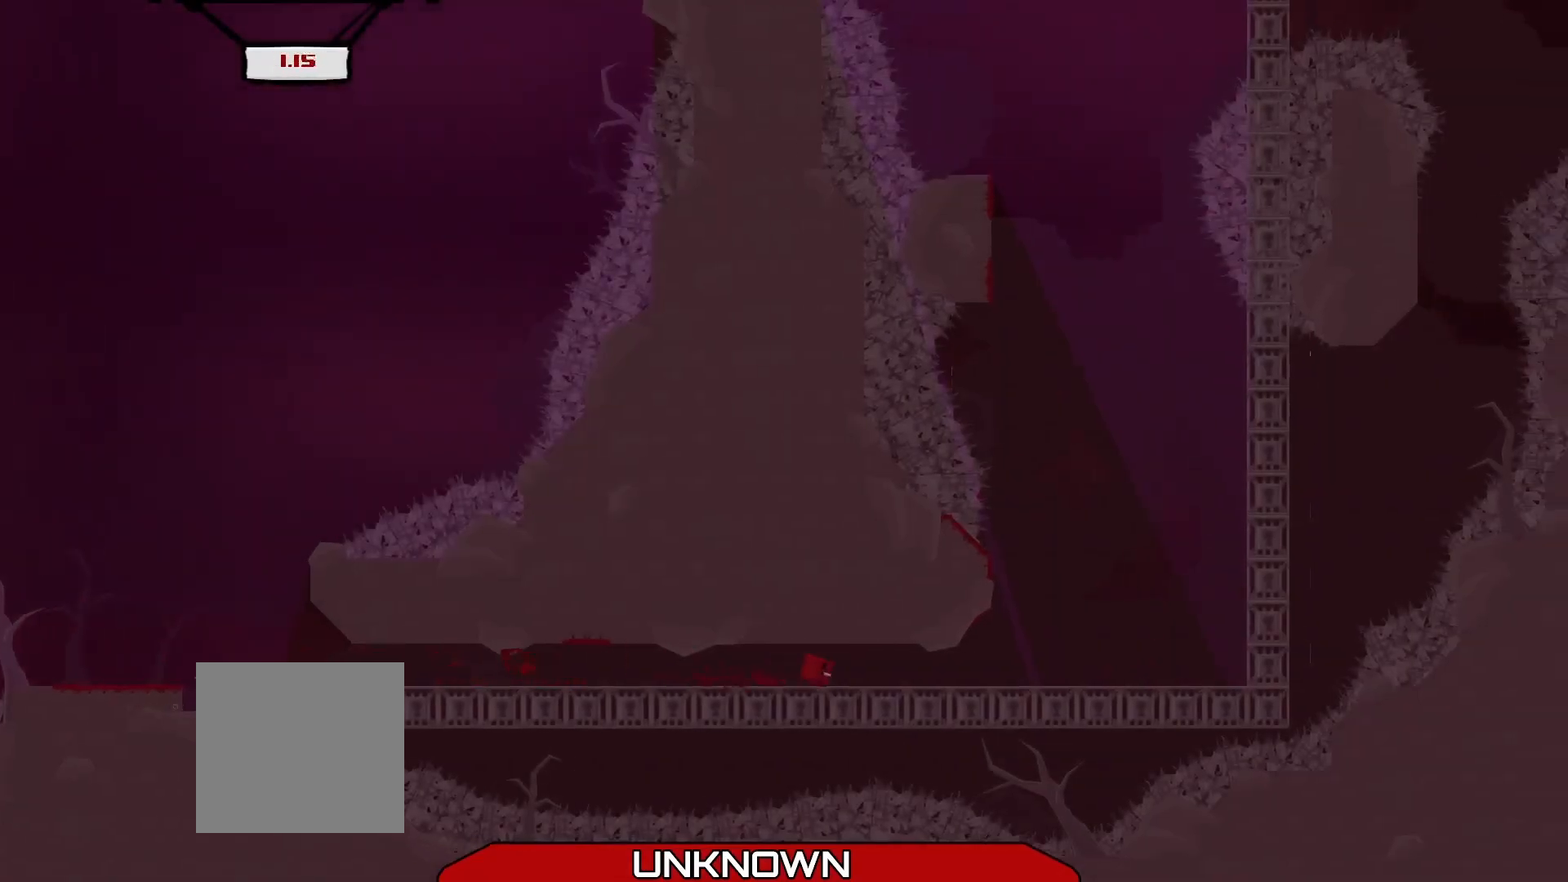
{"buttons": ["A", "R2"], "left_stick": "right", "events": [[292, "A", "down"]]}
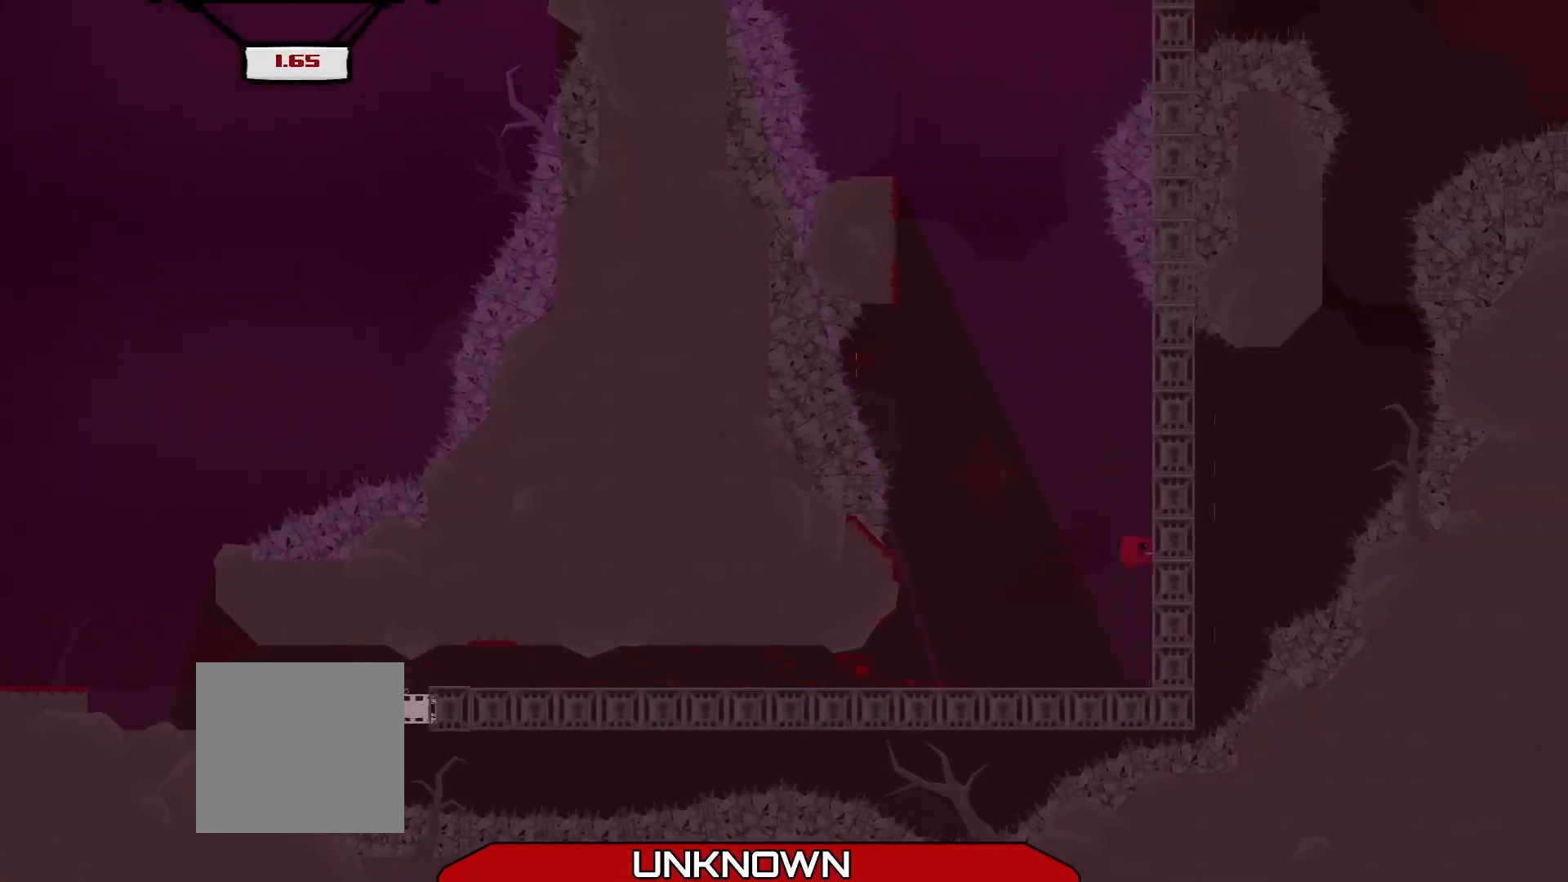
{"buttons": ["A", "R2"], "left_stick": "right", "events": [[125, "A", "up"], [208, "A", "down"]]}
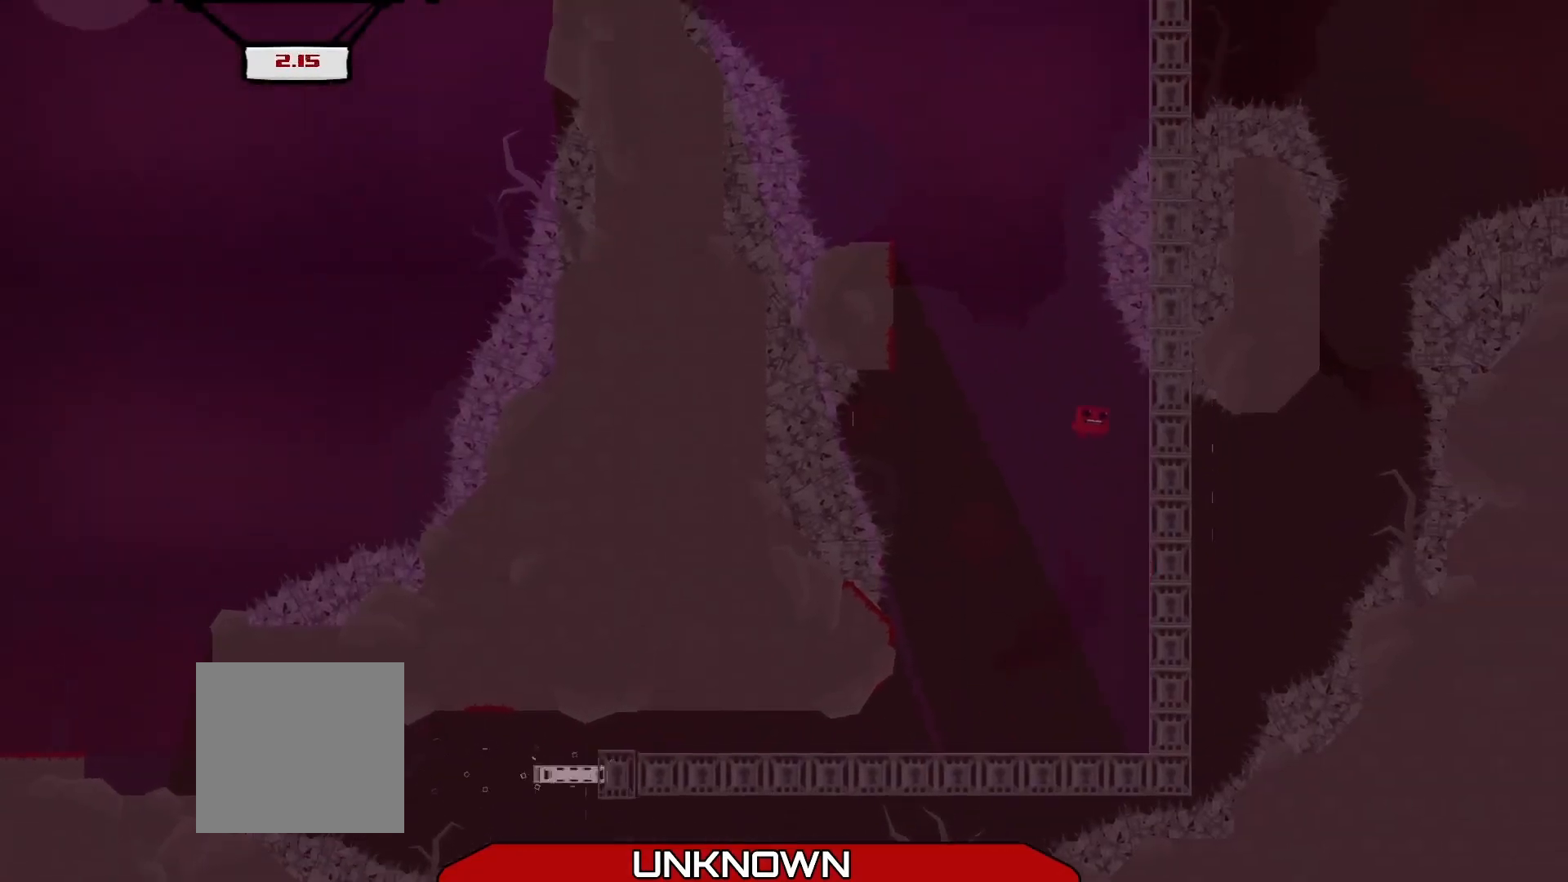
{"buttons": ["R2", "L3"], "left_stick": "up-left", "events": [[125, "A", "up"], [208, "left_stick", "up-left"], [250, "A", "down"], [458, "A", "up"], [458, "L3", "down"]]}
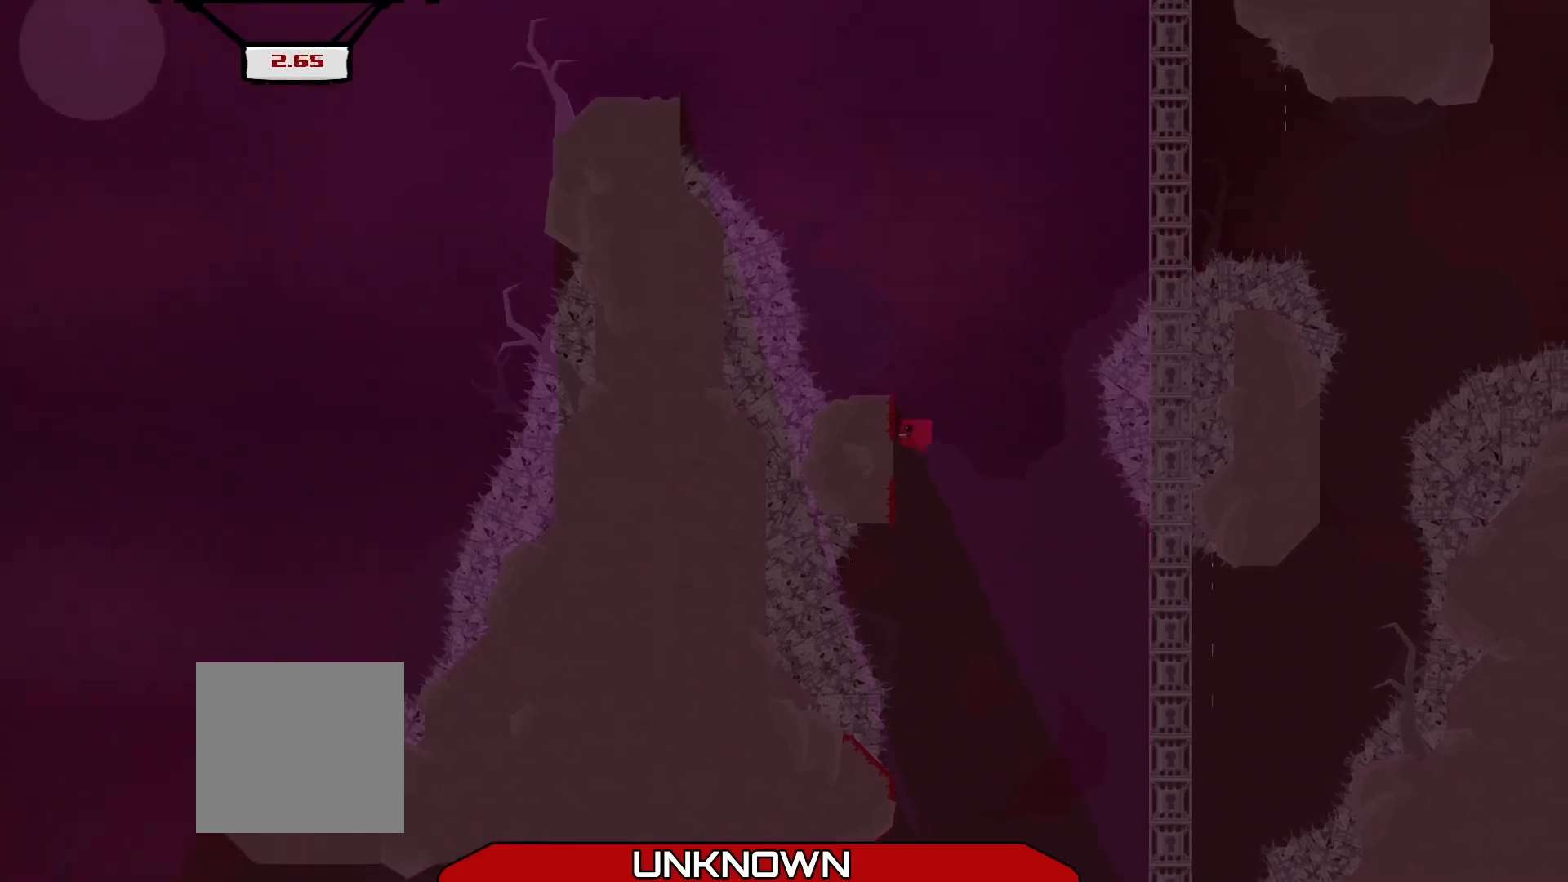
{"buttons": ["A", "R2", "L3"], "left_stick": "up-right", "events": [[167, "A", "down"], [167, "L3", "up"], [250, "left_stick", "up-right"], [292, "L3", "down"]]}
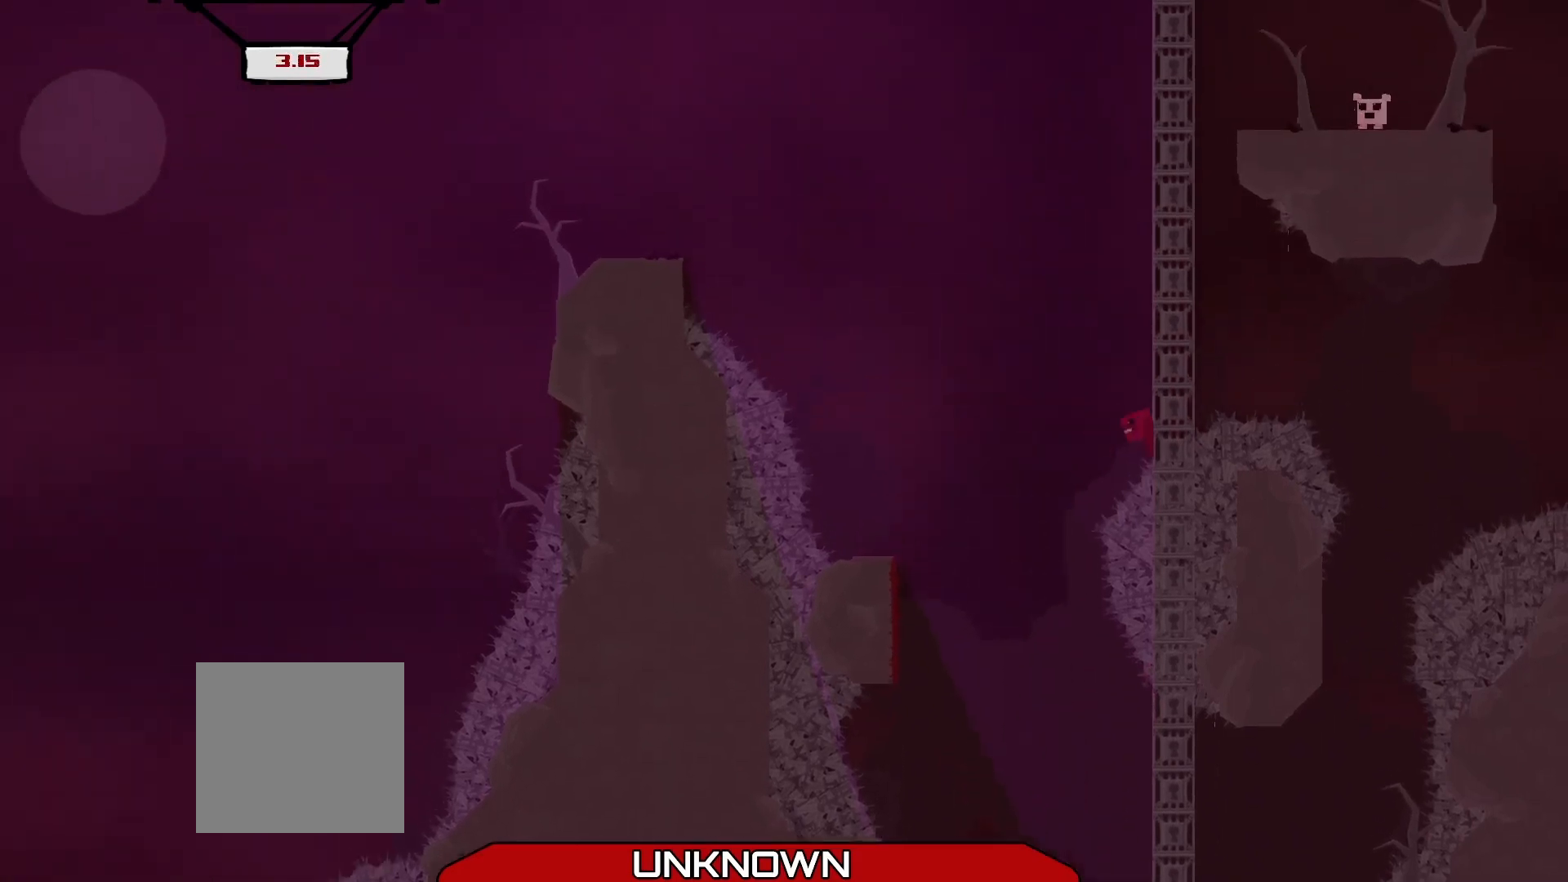
{"buttons": ["A", "R2", "L3"], "left_stick": "up-right", "events": [[42, "A", "up"], [125, "A", "down"], [167, "L3", "up"], [250, "L3", "down"]]}
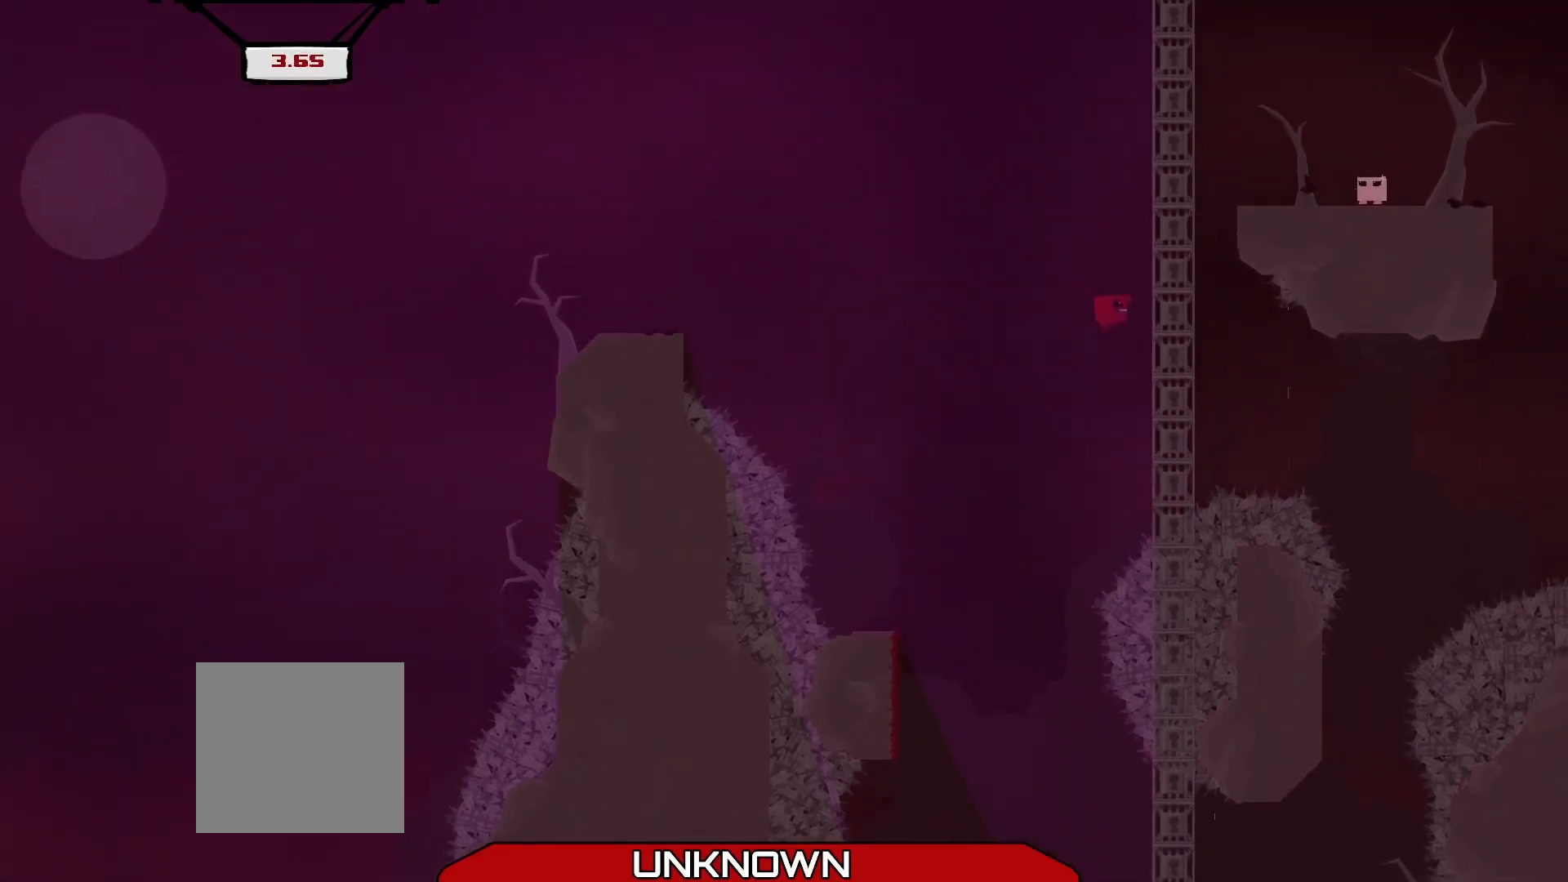
{"buttons": ["R2"], "left_stick": "up-left", "events": [[83, "A", "up"], [167, "L3", "up"], [208, "A", "down"], [208, "left_stick", "up-left"], [250, "L3", "down"], [458, "A", "up"], [500, "L3", "up"]]}
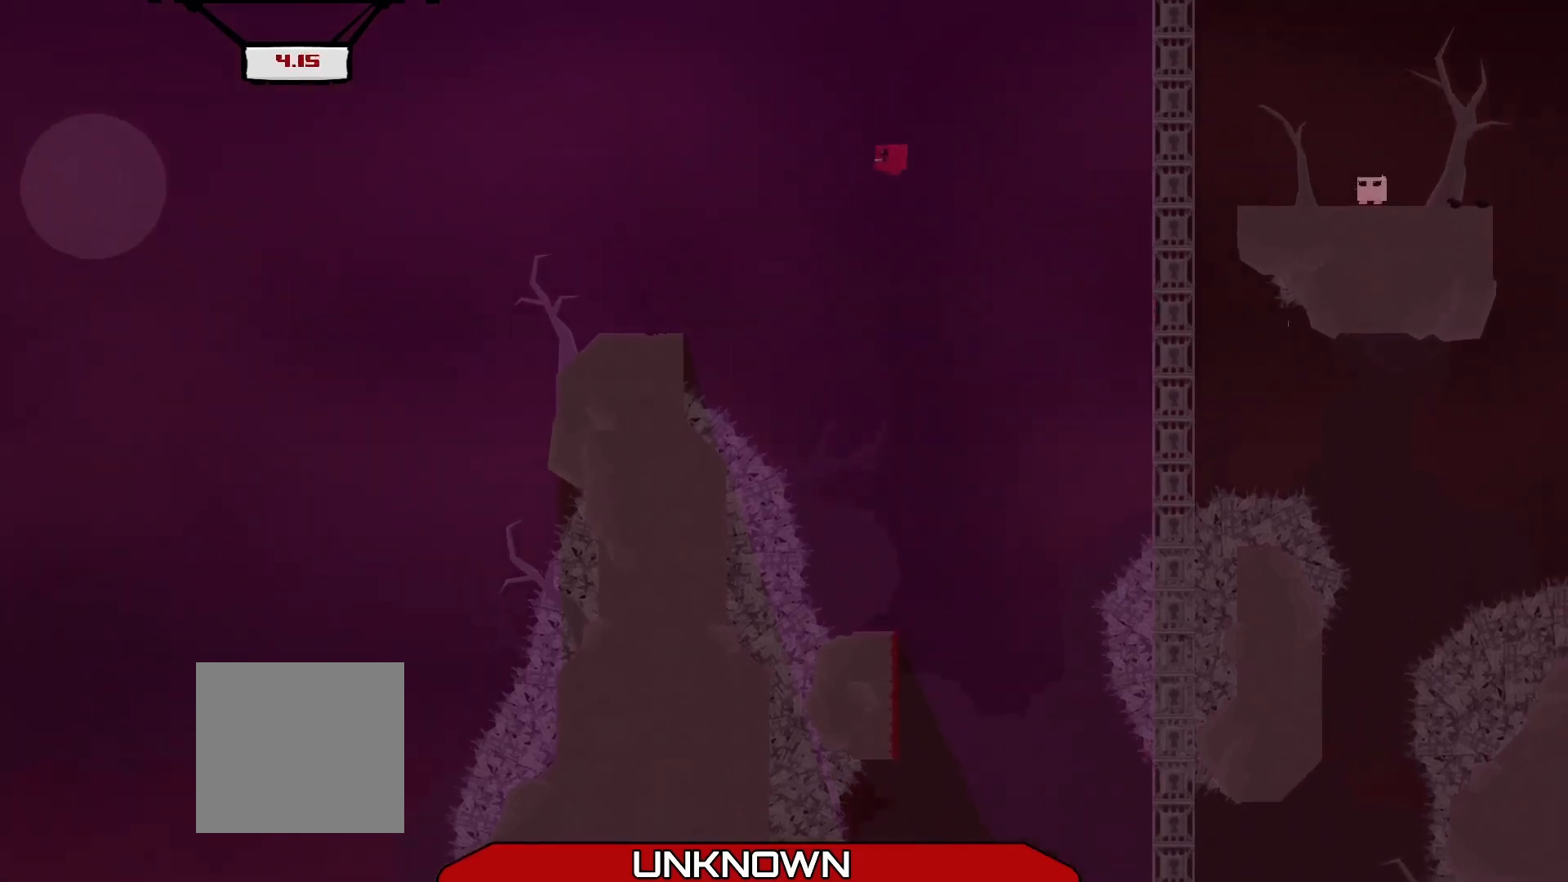
{"buttons": [], "left_stick": "center", "events": [[125, "left_stick", "up-right"], [333, "left_stick", "center"], [417, "R2", "up"], [417, "left_stick", "right"], [500, "left_stick", "center"]]}
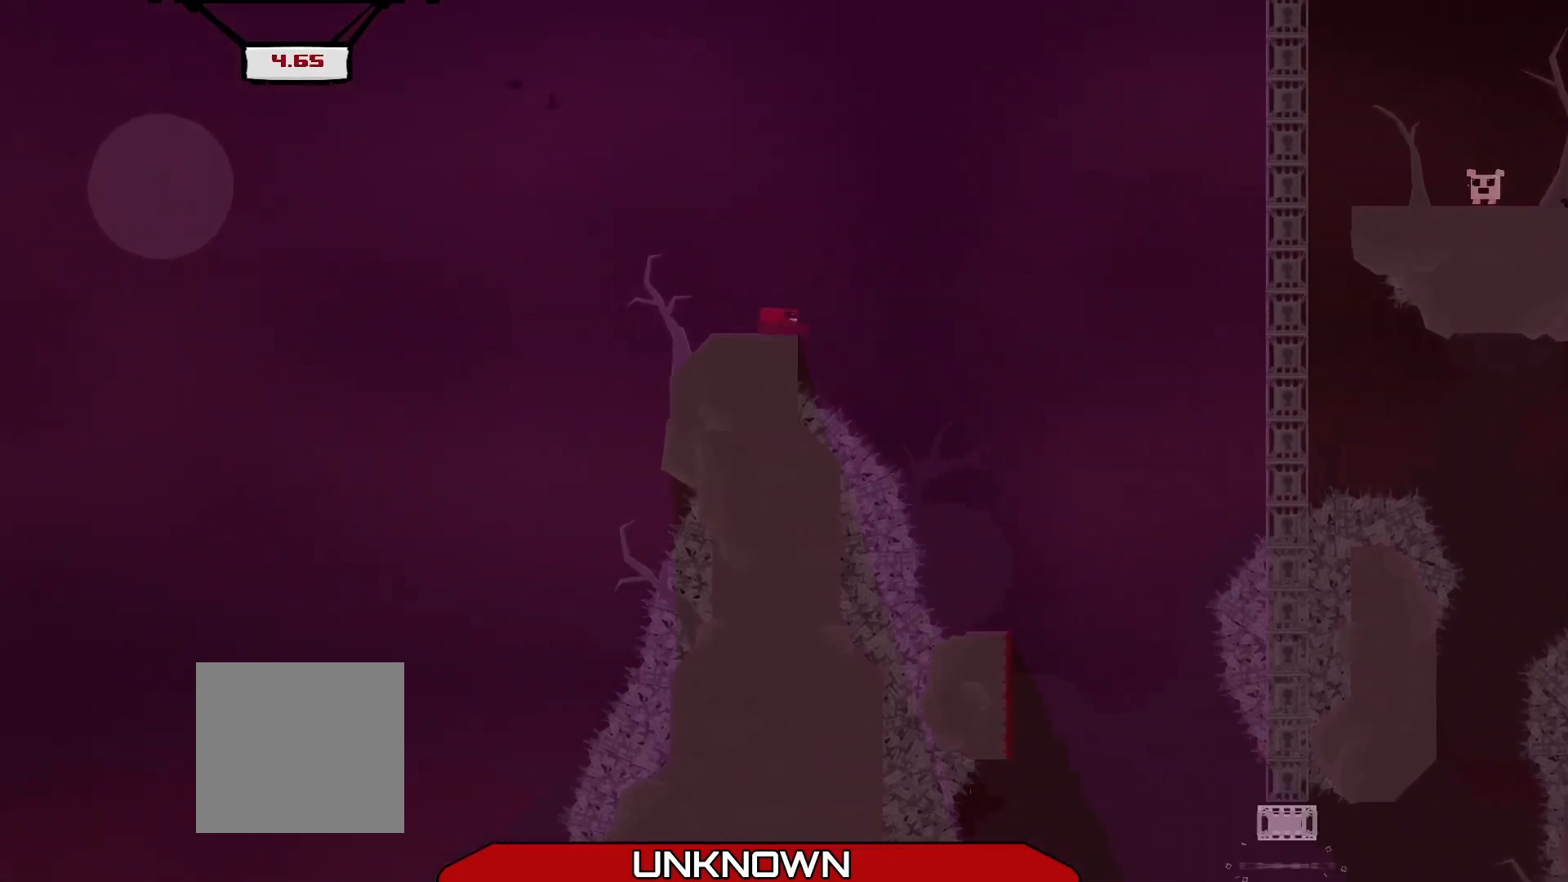
{"buttons": [], "left_stick": "center", "events": []}
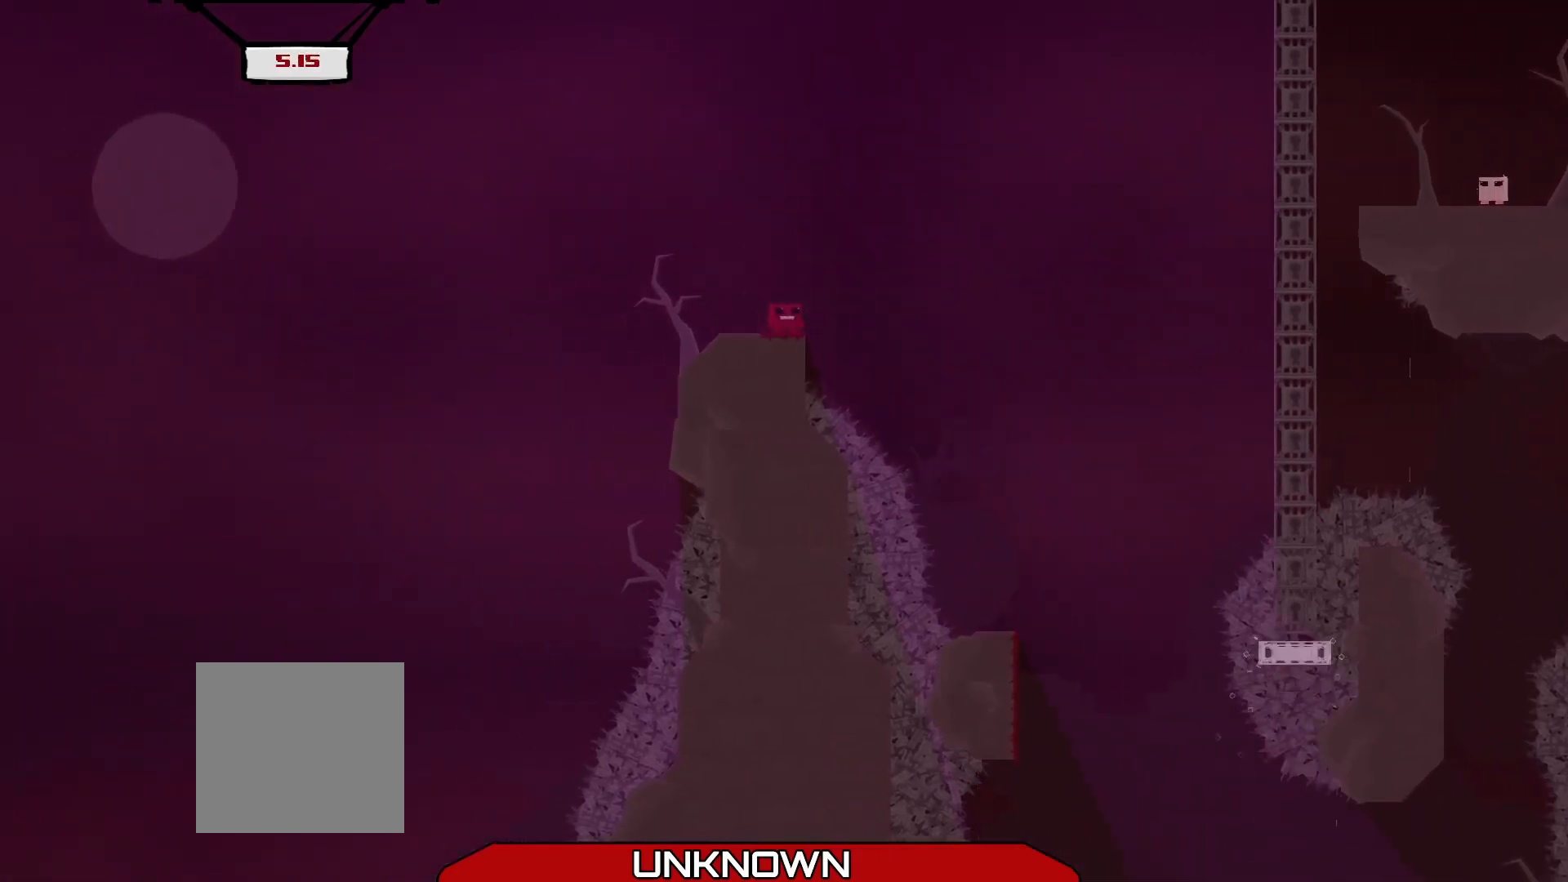
{"buttons": [], "left_stick": "center", "events": [[125, "left_stick", "left"], [292, "left_stick", "center"]]}
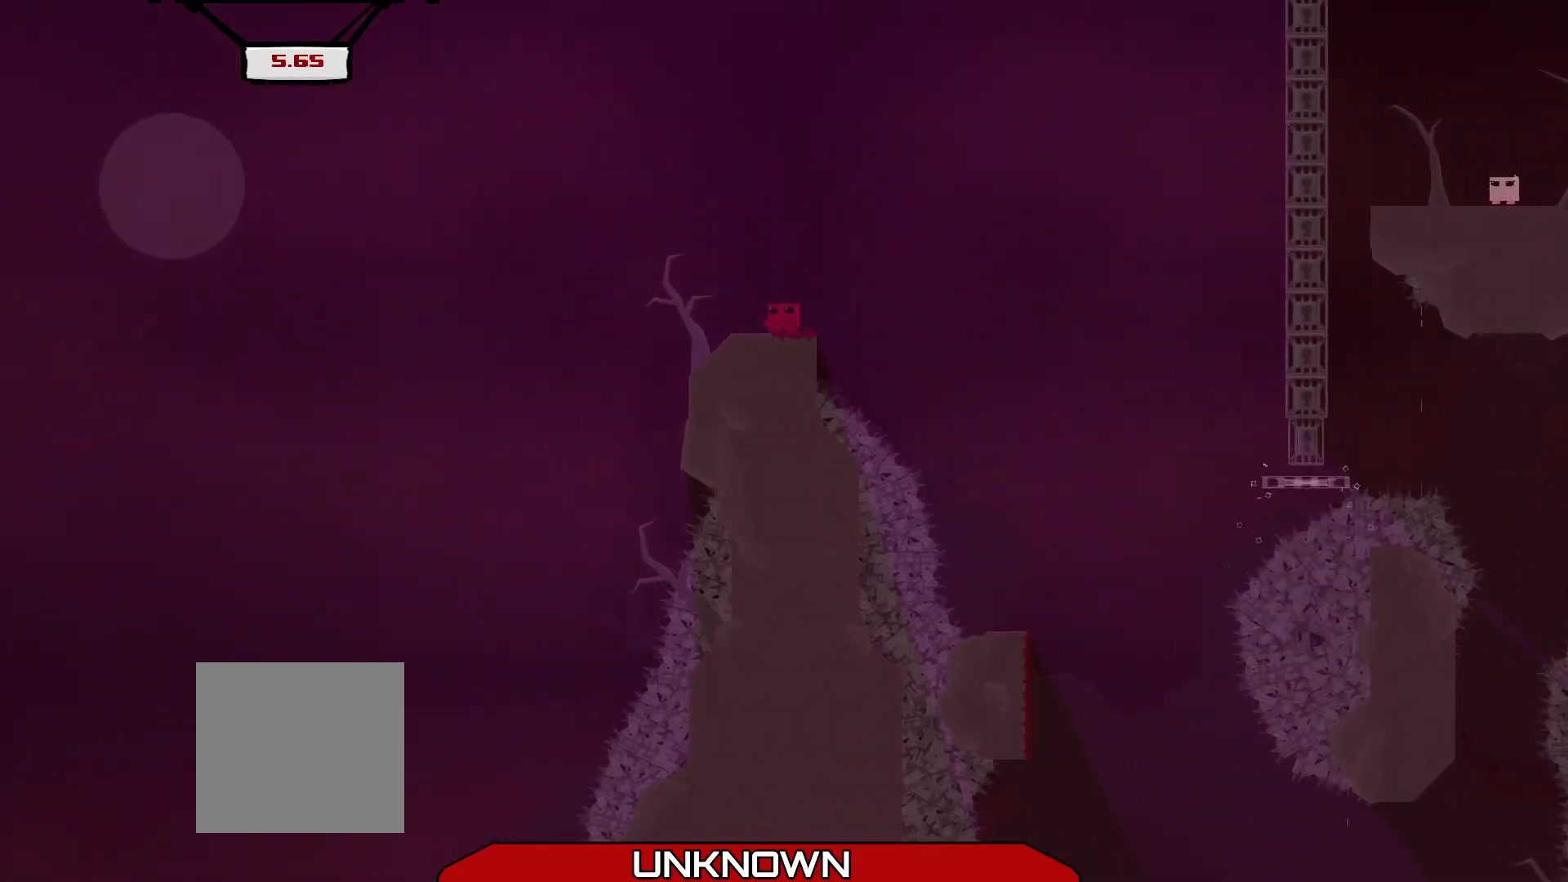
{"buttons": [], "left_stick": "left", "events": [[42, "left_stick", "left"], [250, "left_stick", "center"], [458, "left_stick", "left"]]}
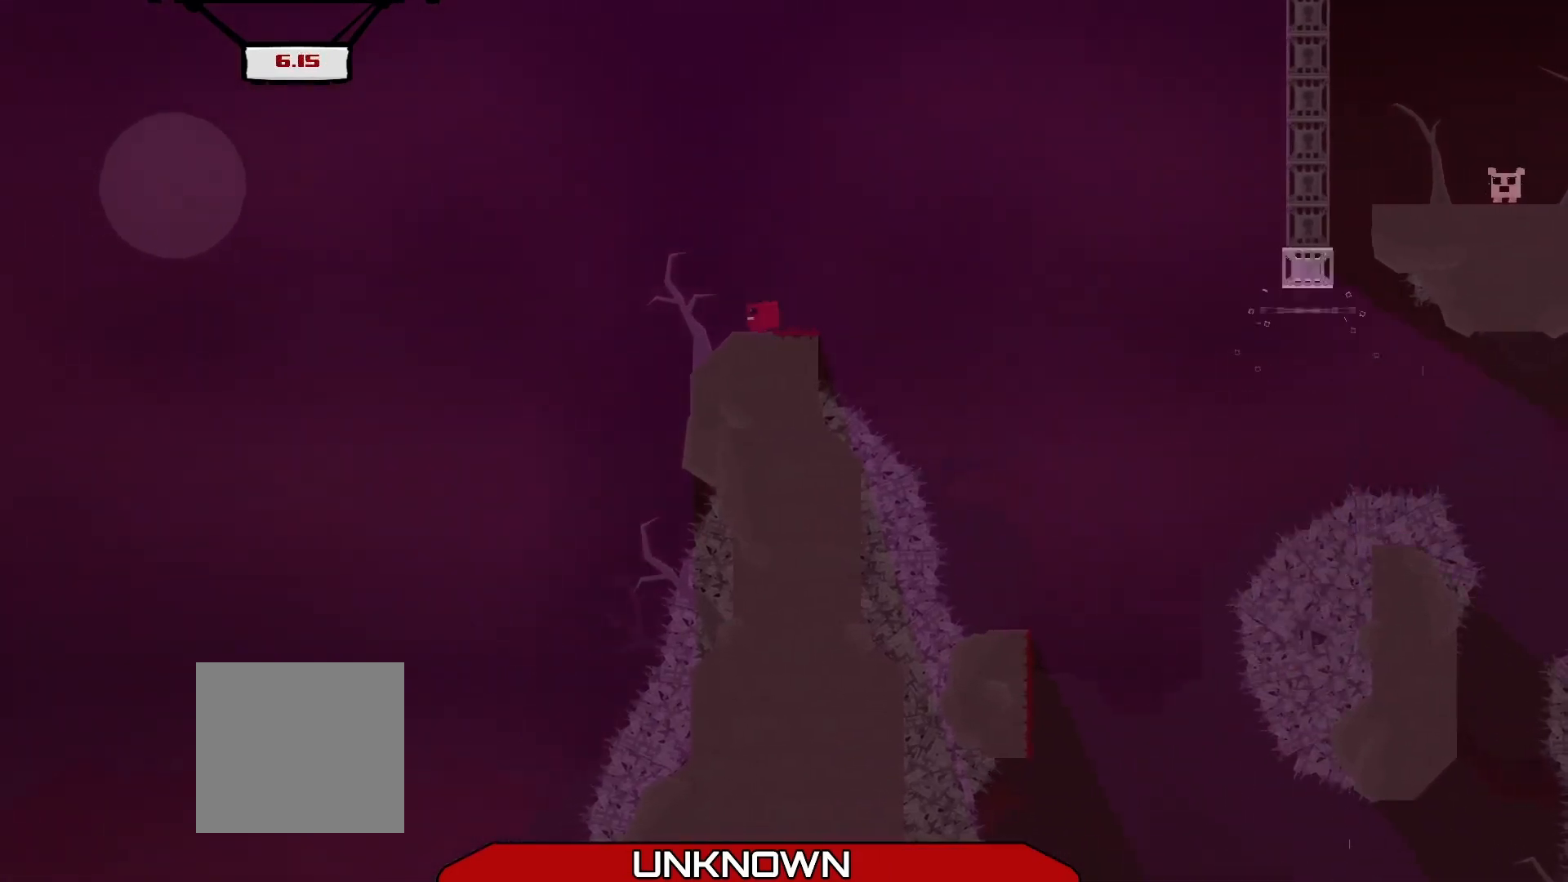
{"buttons": [], "left_stick": "center", "events": [[125, "left_stick", "center"], [375, "left_stick", "left"], [500, "left_stick", "center"]]}
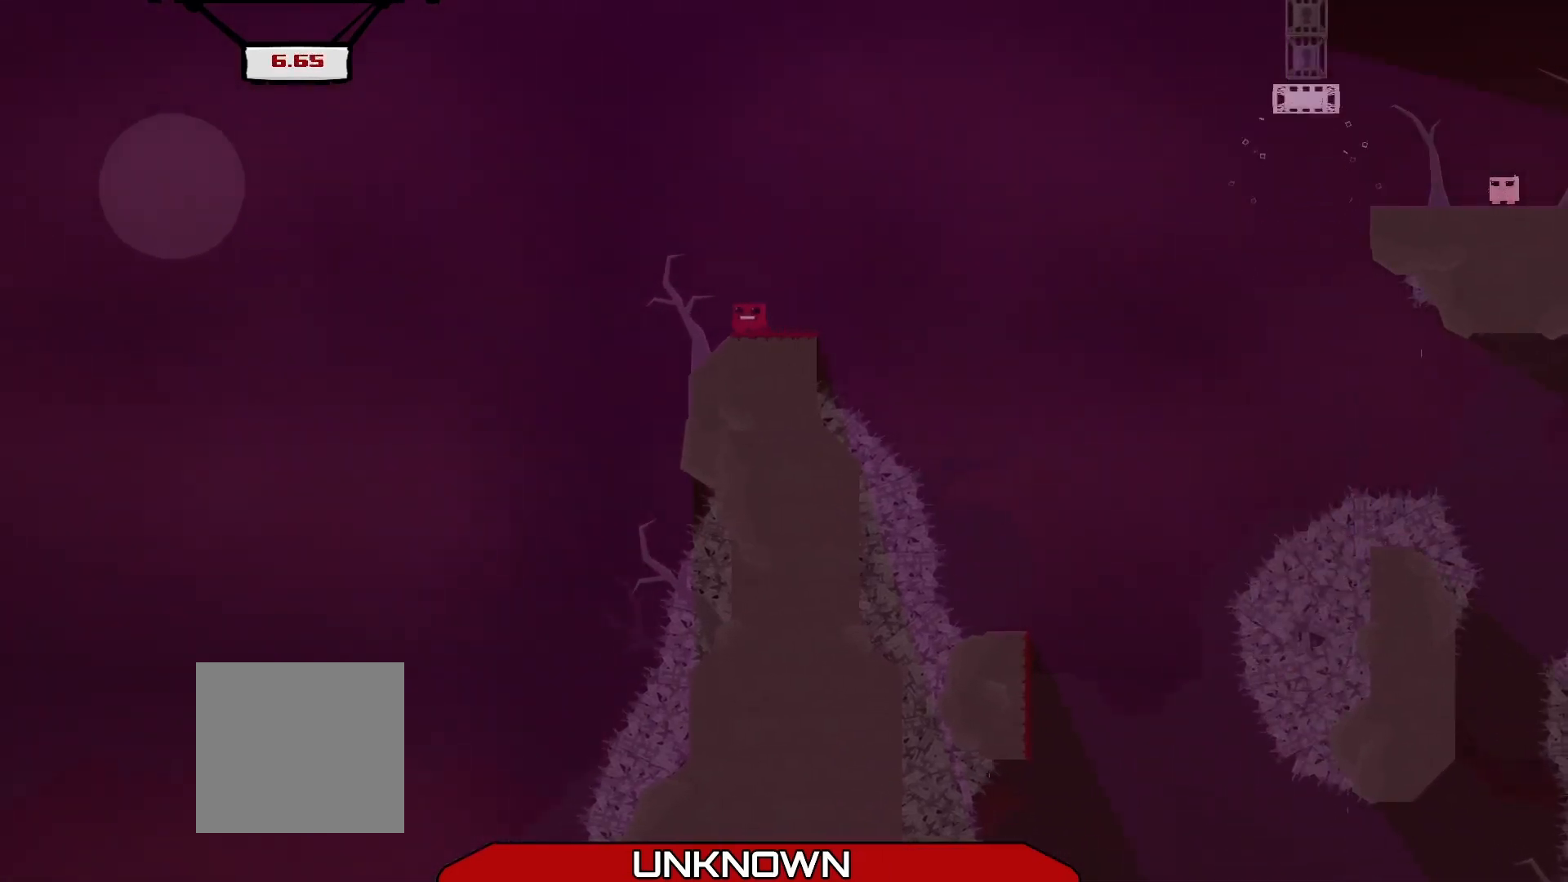
{"buttons": ["A", "R2"], "left_stick": "right", "events": [[167, "left_stick", "right"], [250, "R2", "down"], [458, "A", "down"]]}
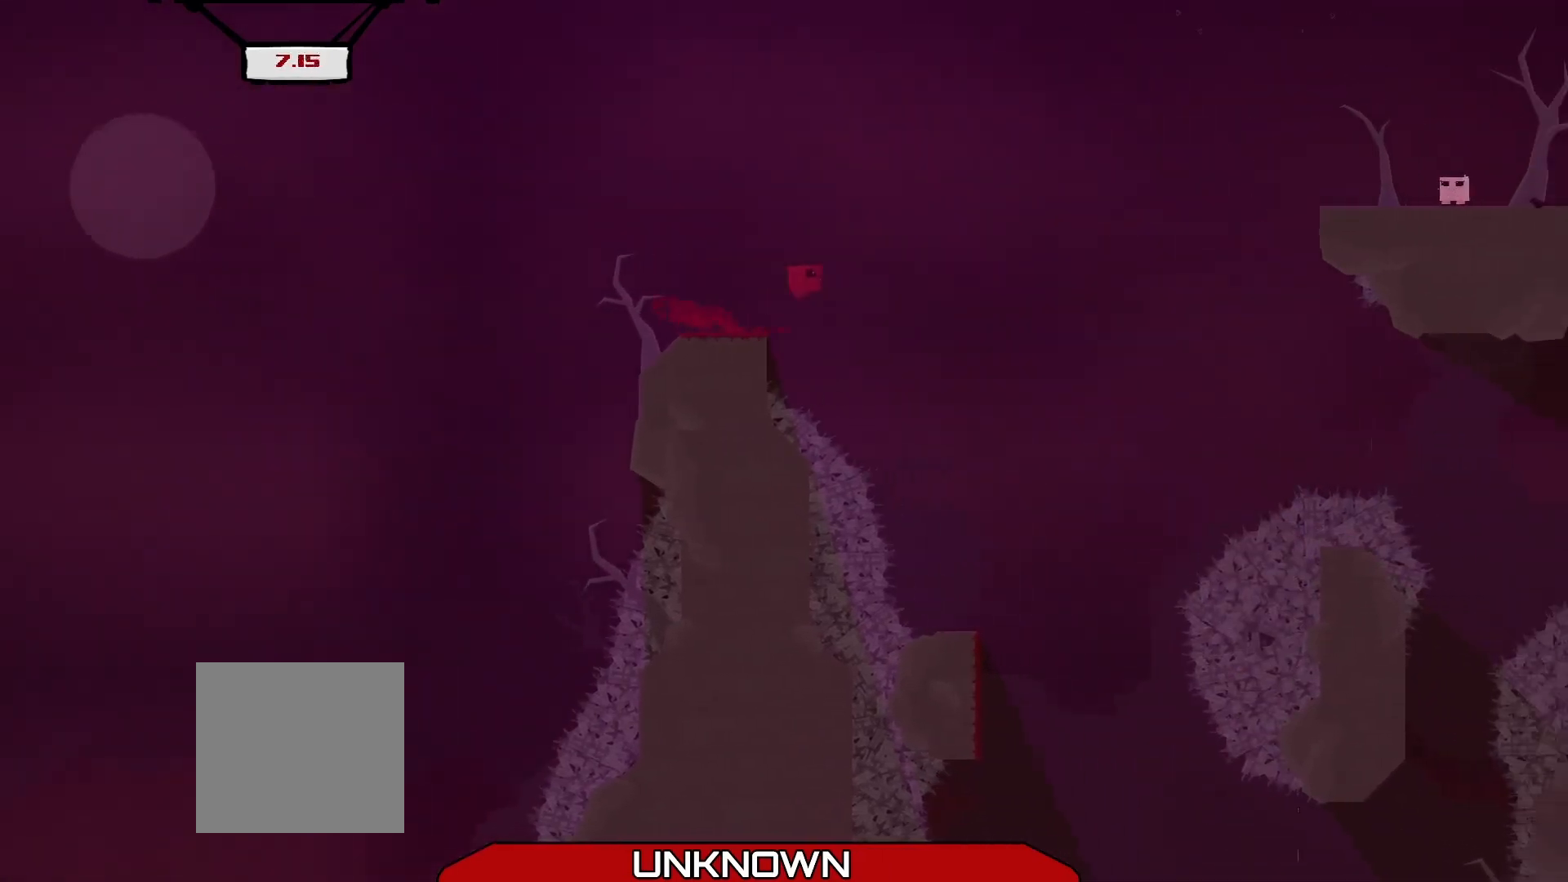
{"buttons": ["R2"], "left_stick": "right", "events": [[500, "A", "up"]]}
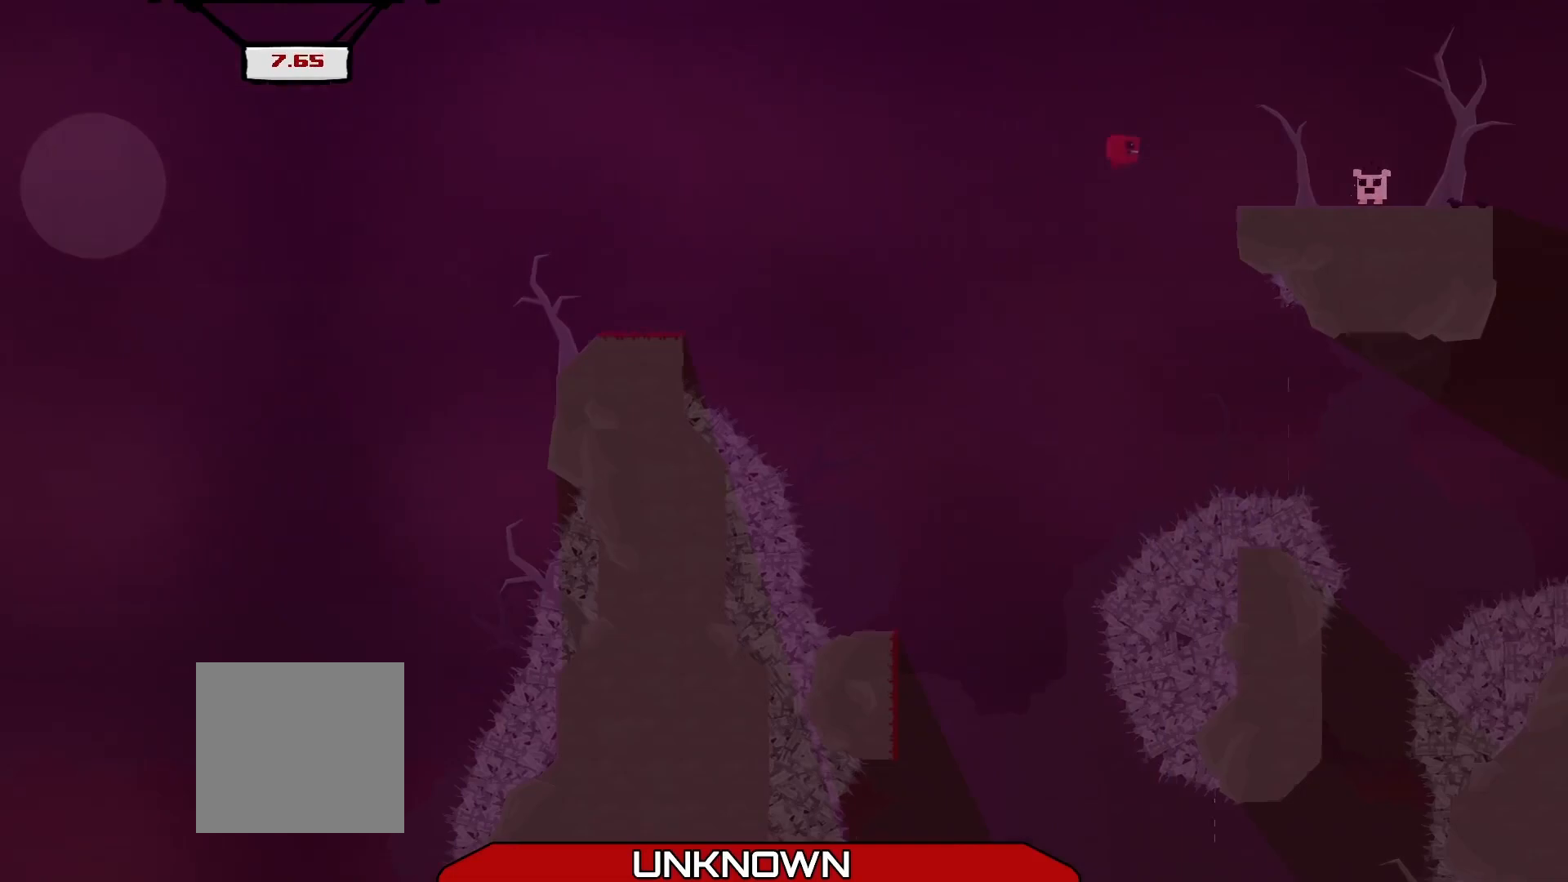
{"buttons": ["A"], "left_stick": "right", "events": [[292, "left_stick", "center"], [417, "A", "down"], [458, "R2", "up"], [458, "left_stick", "right"]]}
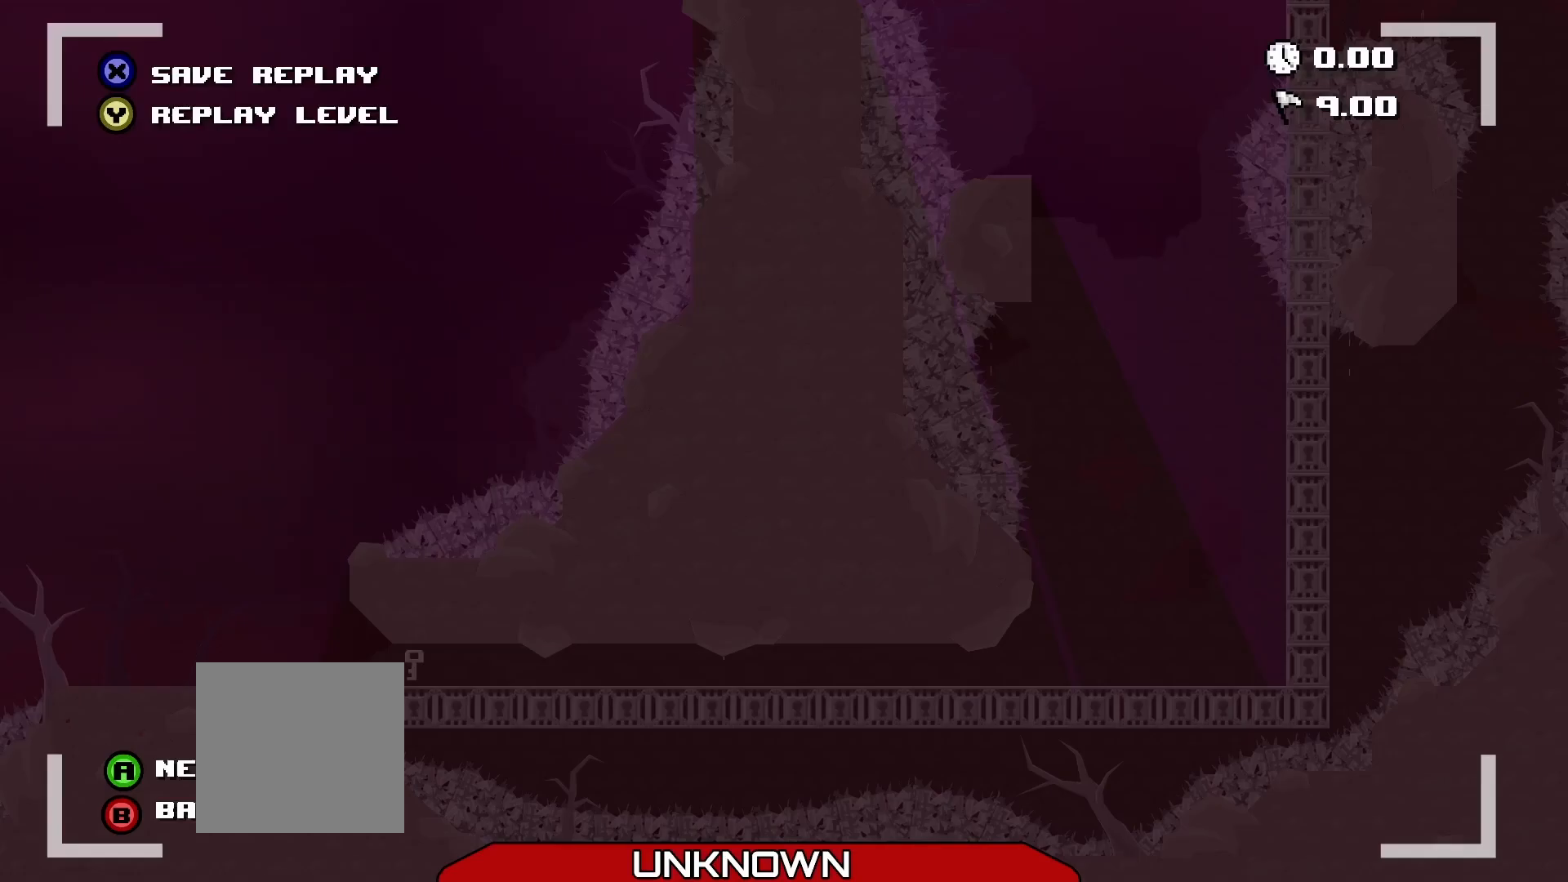
{"buttons": [], "left_stick": "center", "events": [[42, "A", "up"], [83, "left_stick", "center"], [292, "A", "down"], [375, "A", "up"]]}
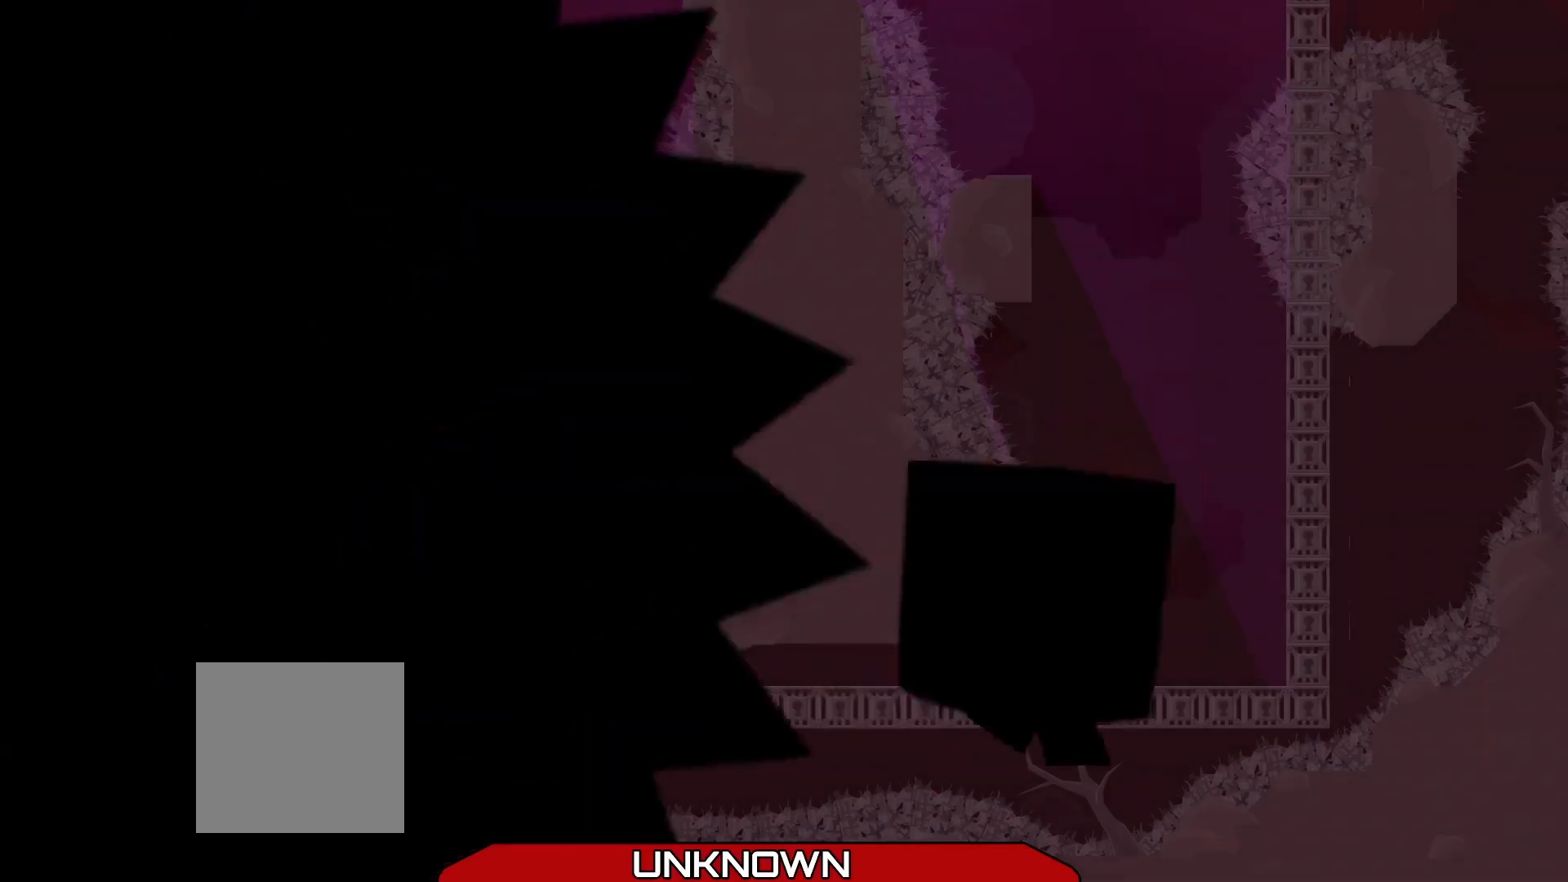
{"buttons": [], "left_stick": "center", "events": []}
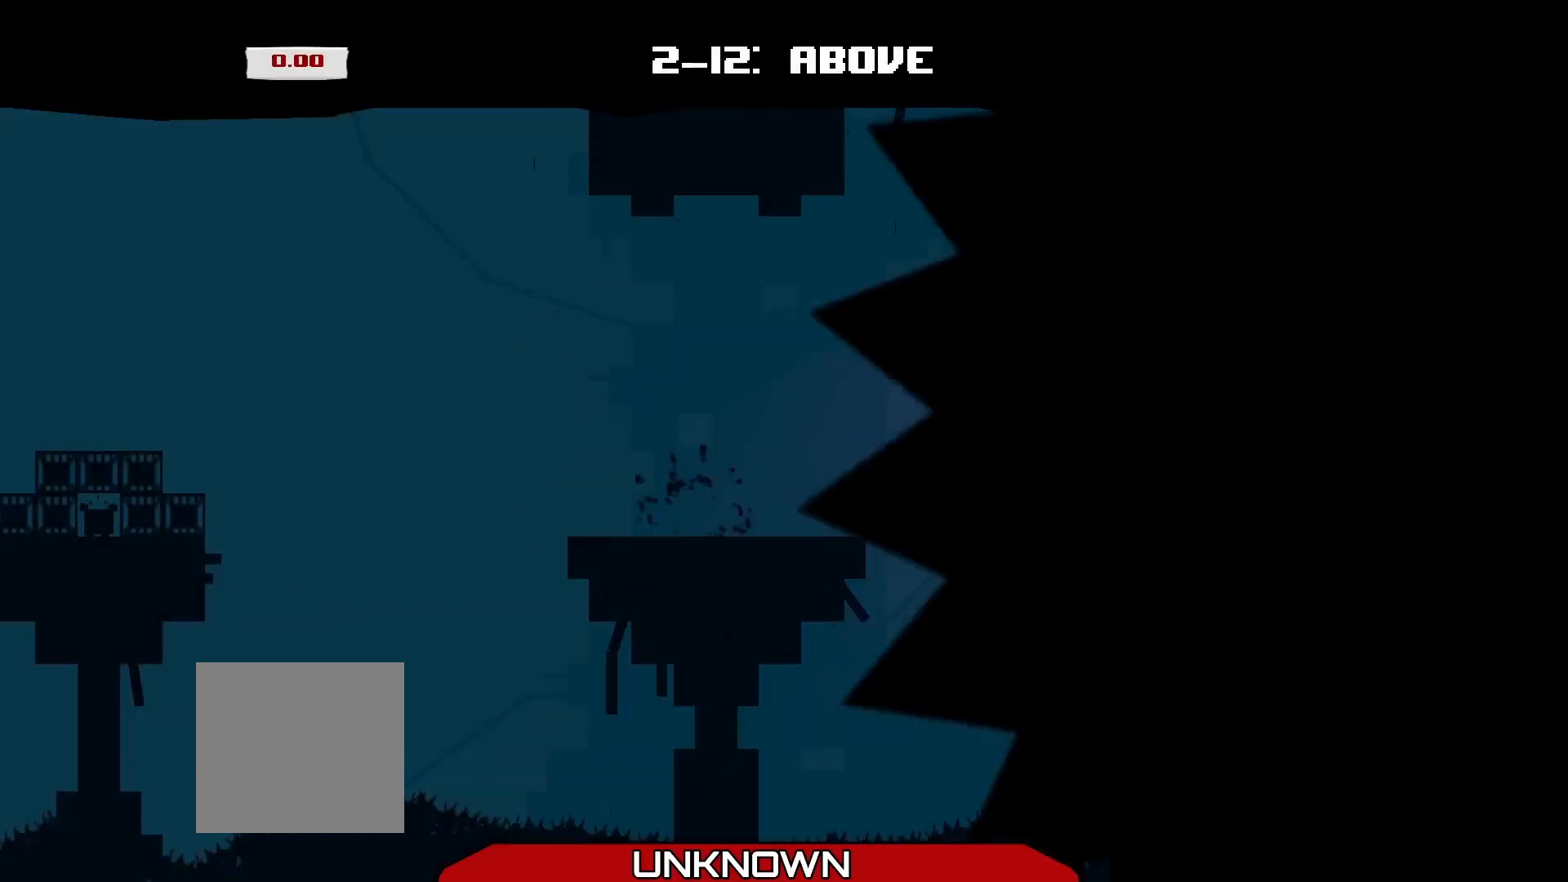
{"buttons": [], "left_stick": "center", "events": []}
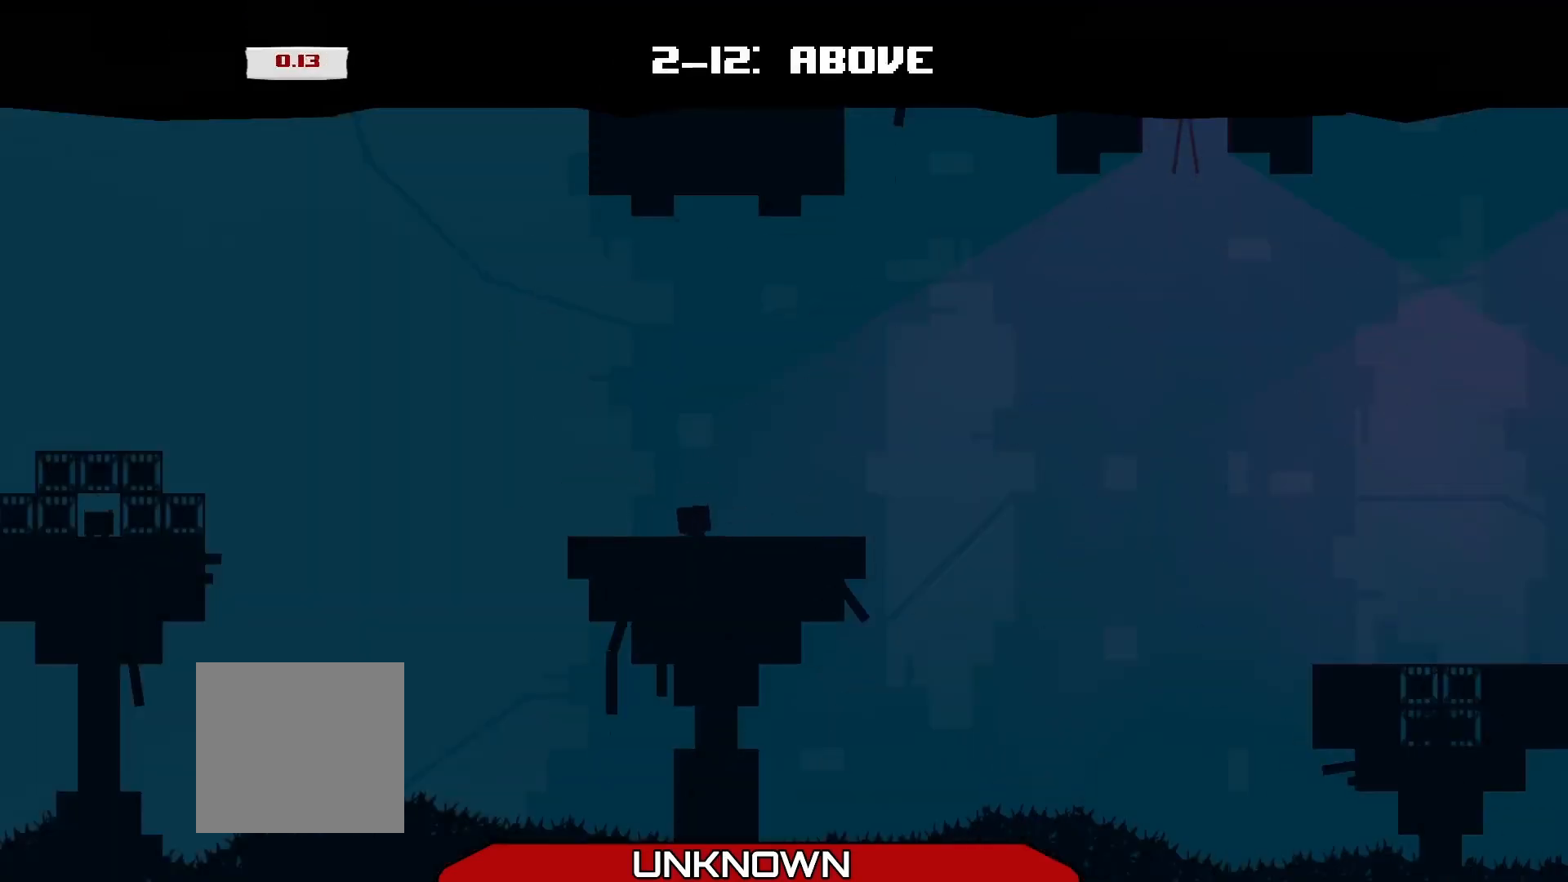
{"buttons": [], "left_stick": "center", "events": []}
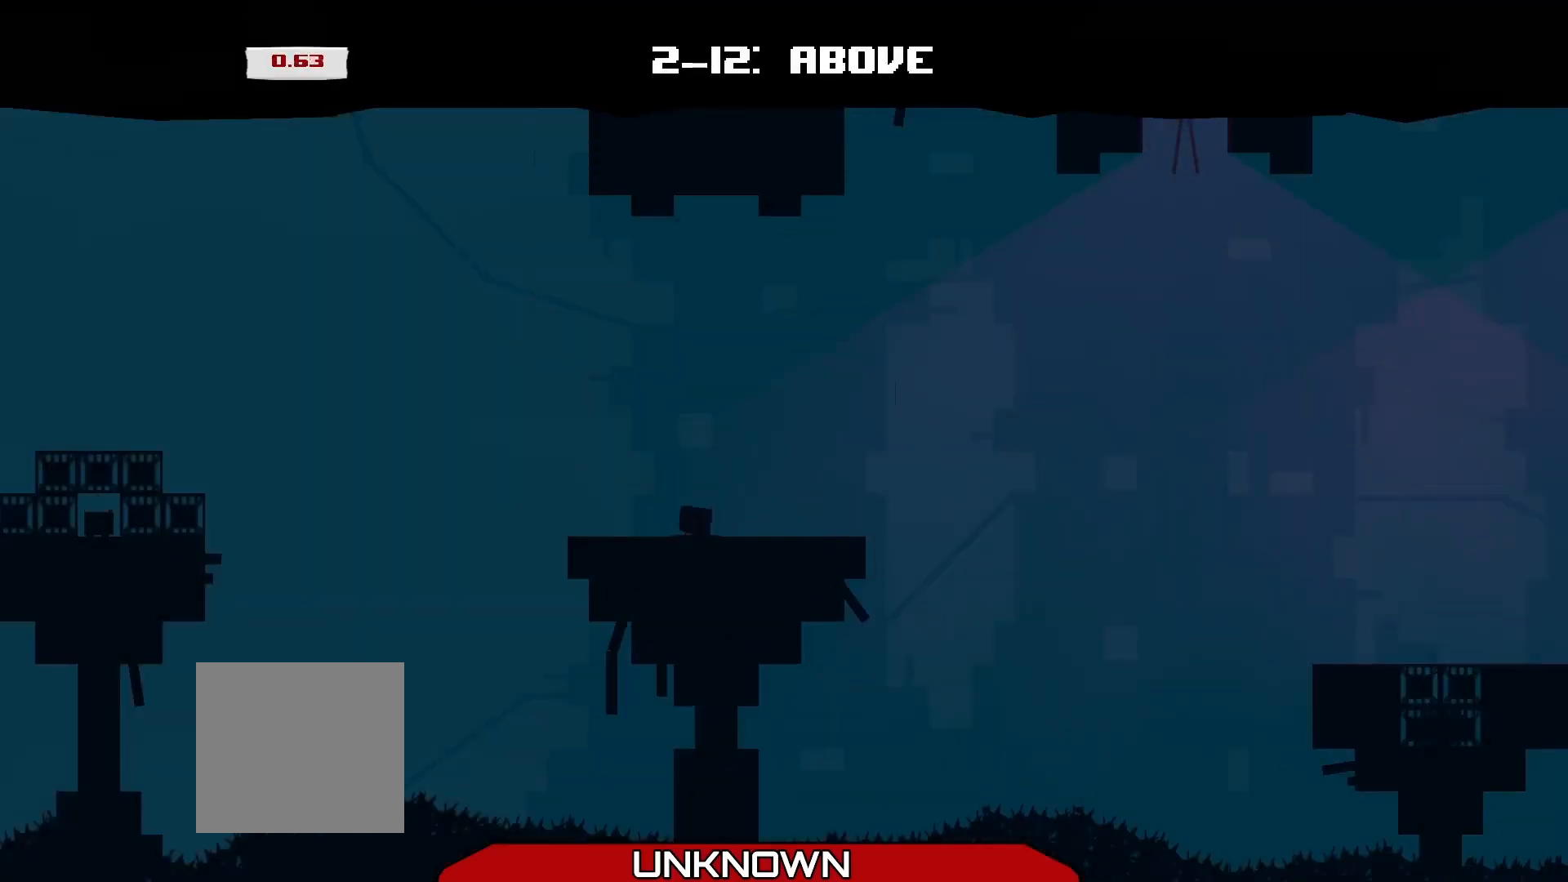
{"buttons": ["A", "R2"], "left_stick": "right", "events": [[42, "R2", "down"], [42, "left_stick", "right"], [250, "A", "down"]]}
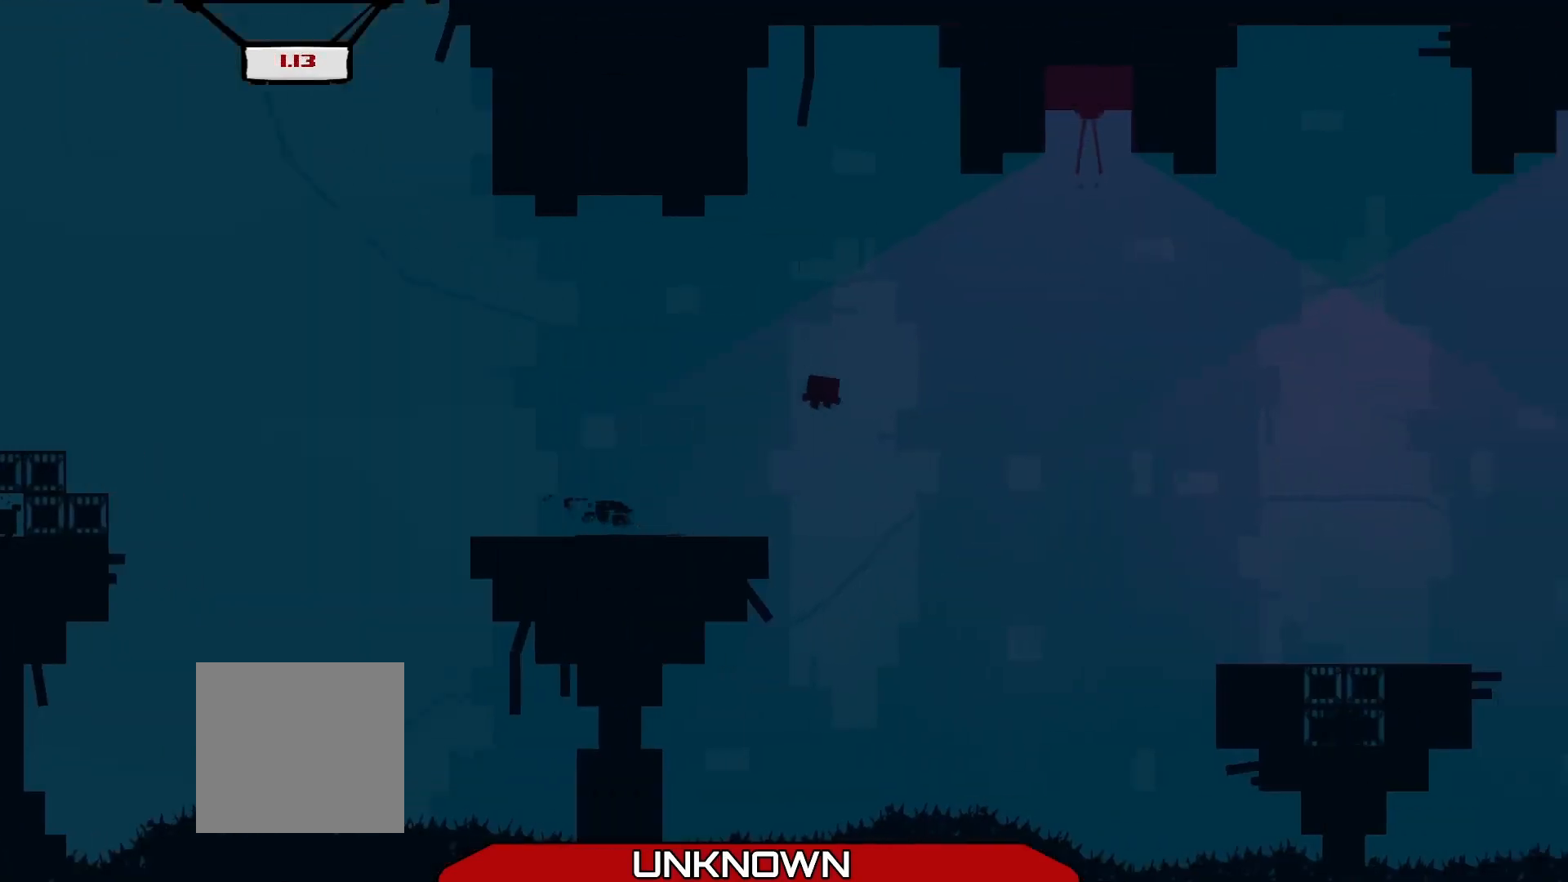
{"buttons": [], "left_stick": "right", "events": [[42, "A", "up"], [125, "R2", "up"], [333, "left_stick", "center"], [458, "left_stick", "right"]]}
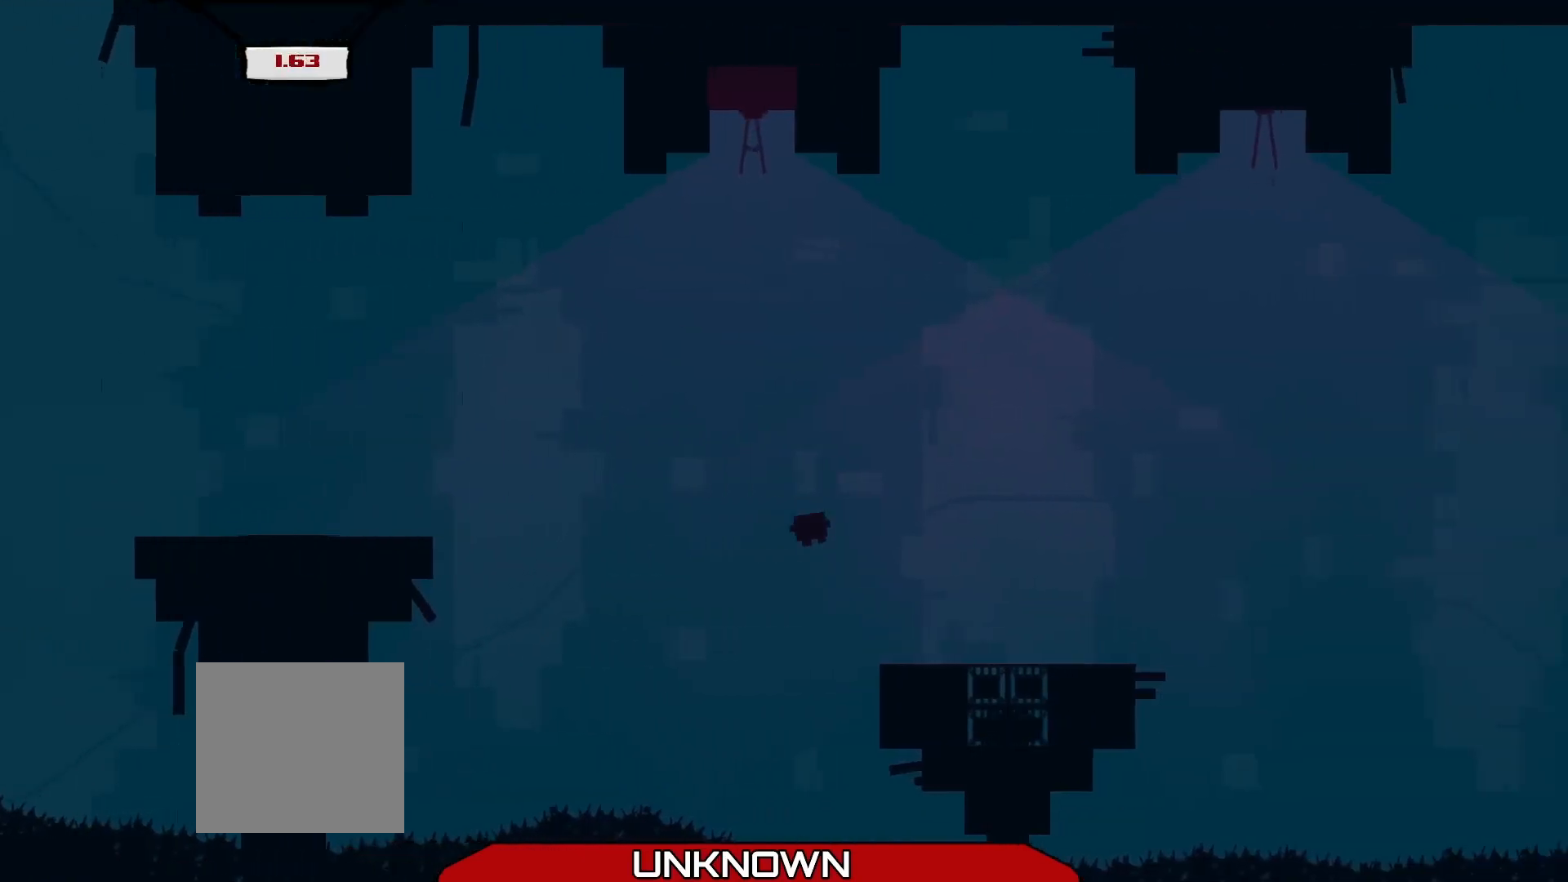
{"buttons": ["A", "R2"], "left_stick": "right", "events": [[42, "R2", "down"], [417, "A", "down"]]}